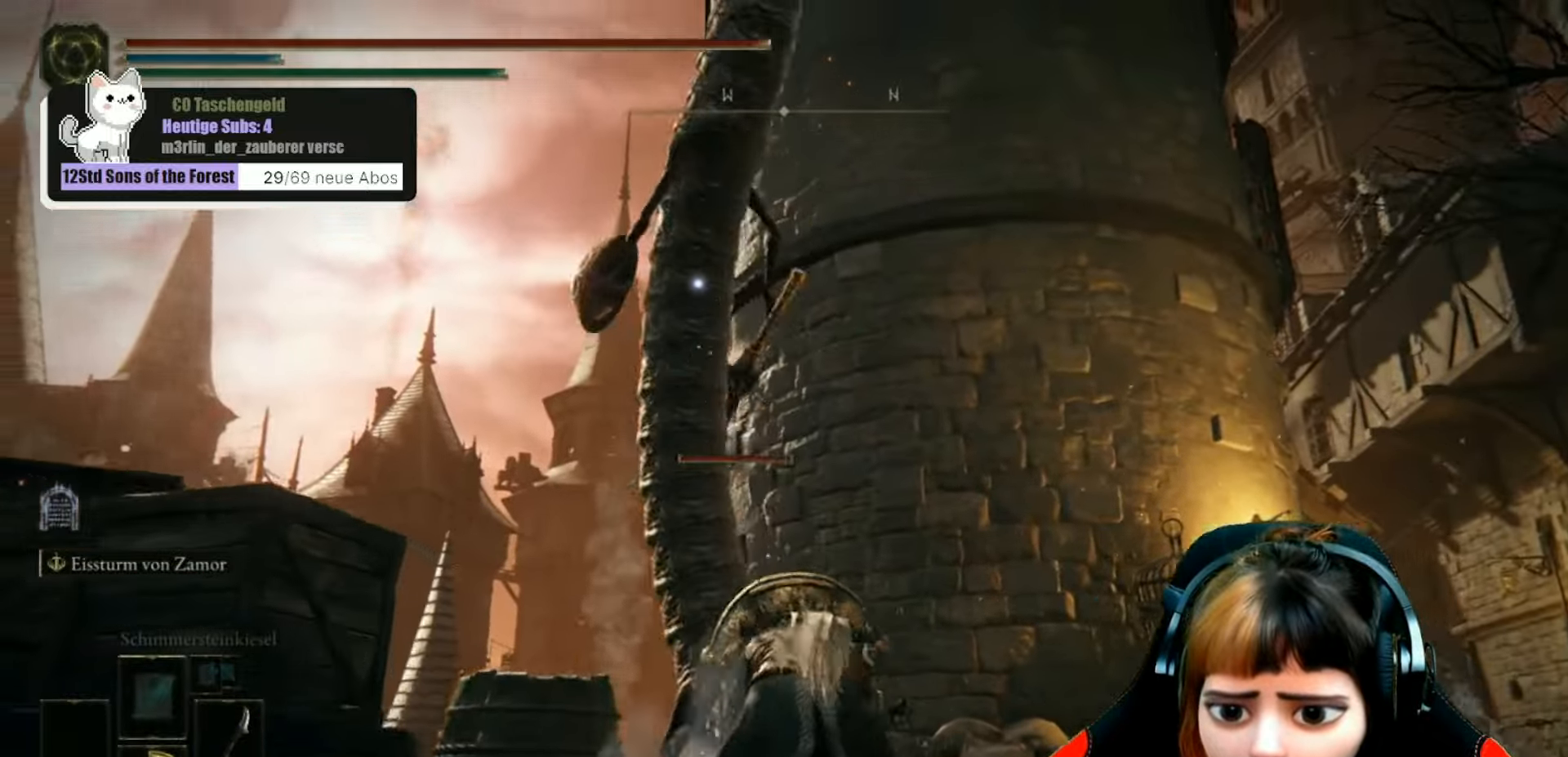
Gameplay with a controller (Xbox layout); each line is a JSON object with the inputs held at the frame after it. "events" lists button and stick changes between this image and that frame as [ms after this image, input, new state], when the widget could be followed in between. Not read: L3.
{"buttons": [], "left_stick": "up", "right_stick": "down-left", "events": []}
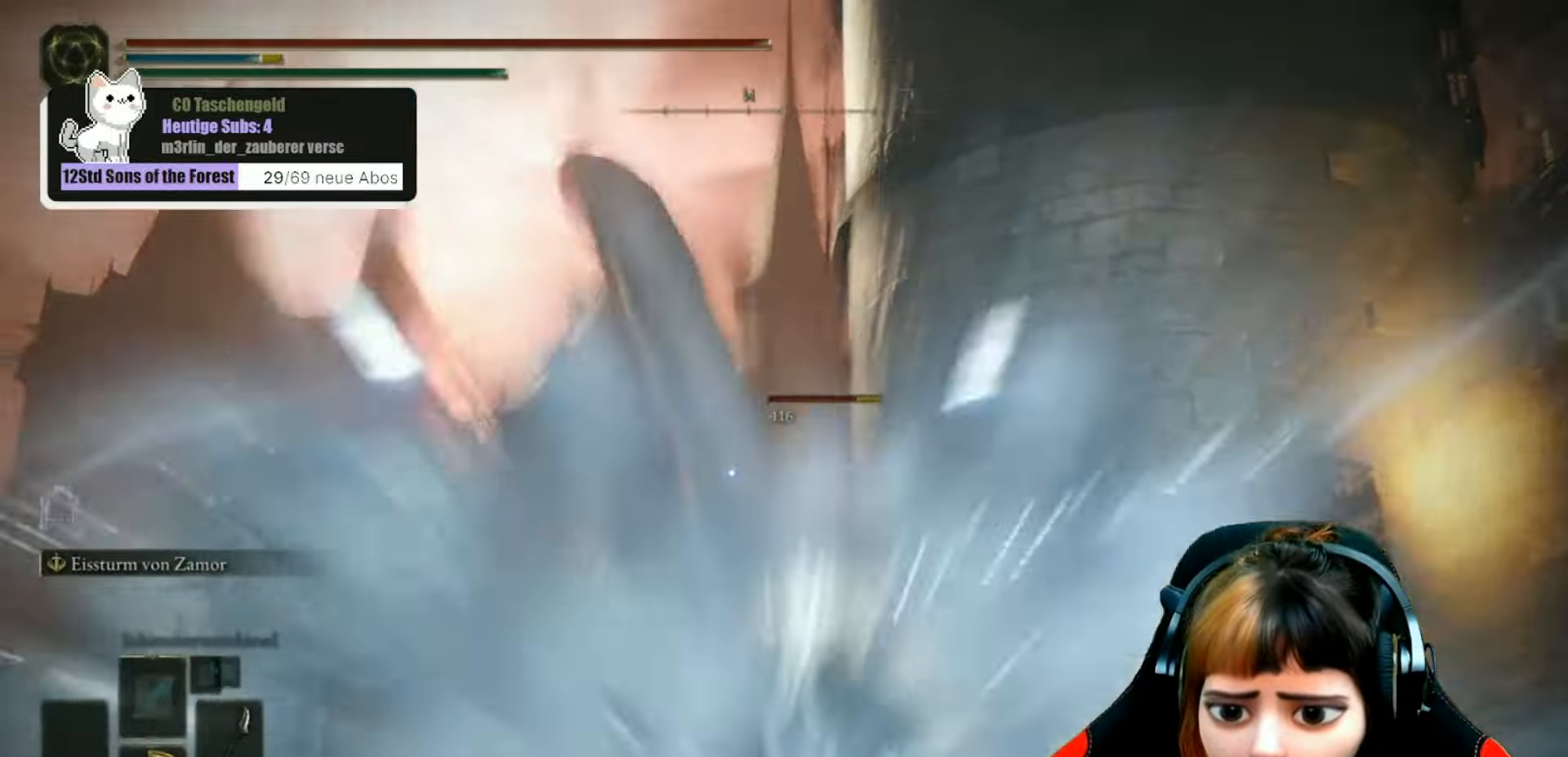
{"buttons": [], "left_stick": "up", "right_stick": "down-left", "events": []}
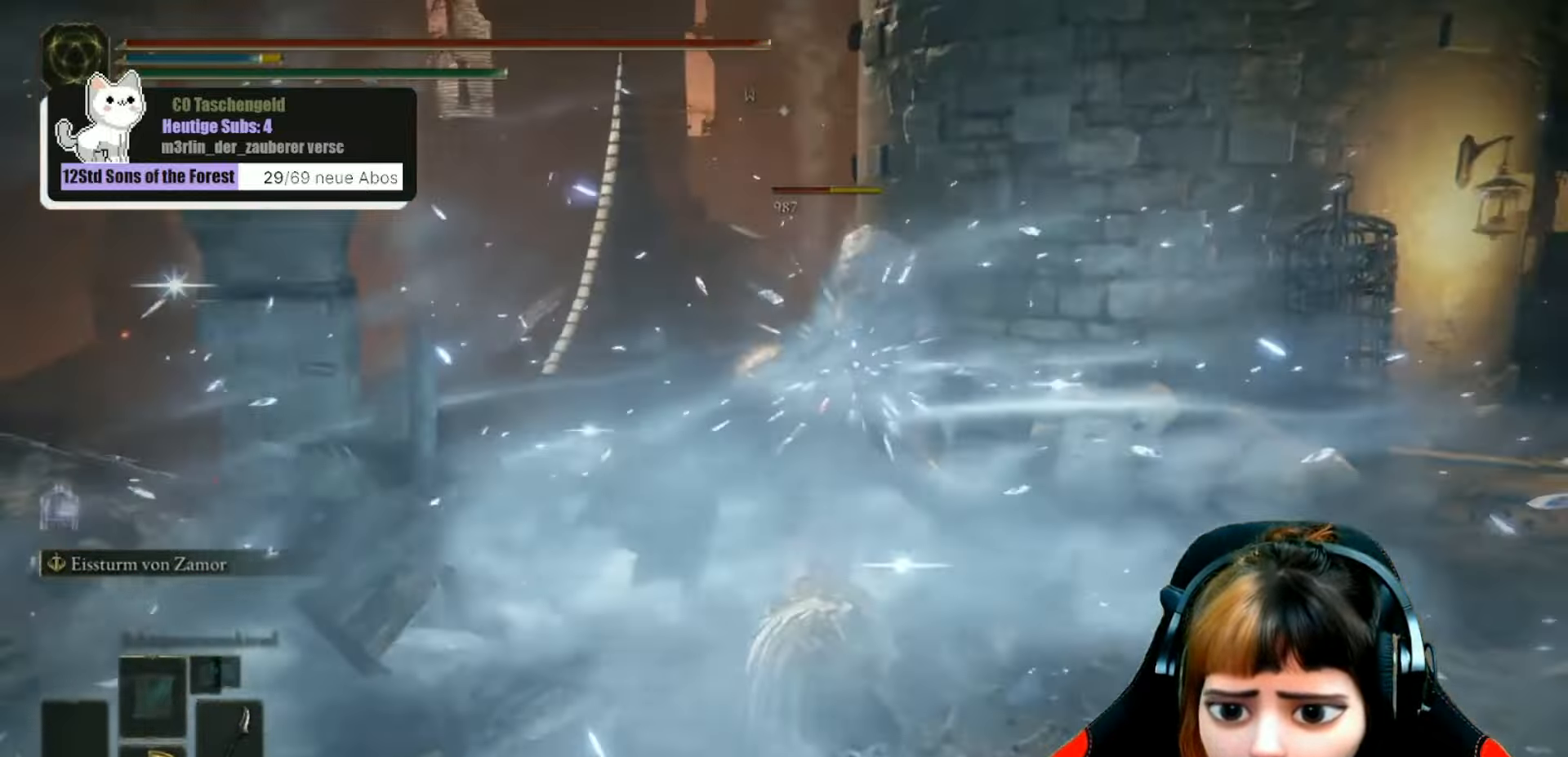
{"buttons": [], "left_stick": "up", "right_stick": "center", "events": [[34, "right_stick", "center"], [267, "left_stick", "center"], [334, "left_stick", "up"]]}
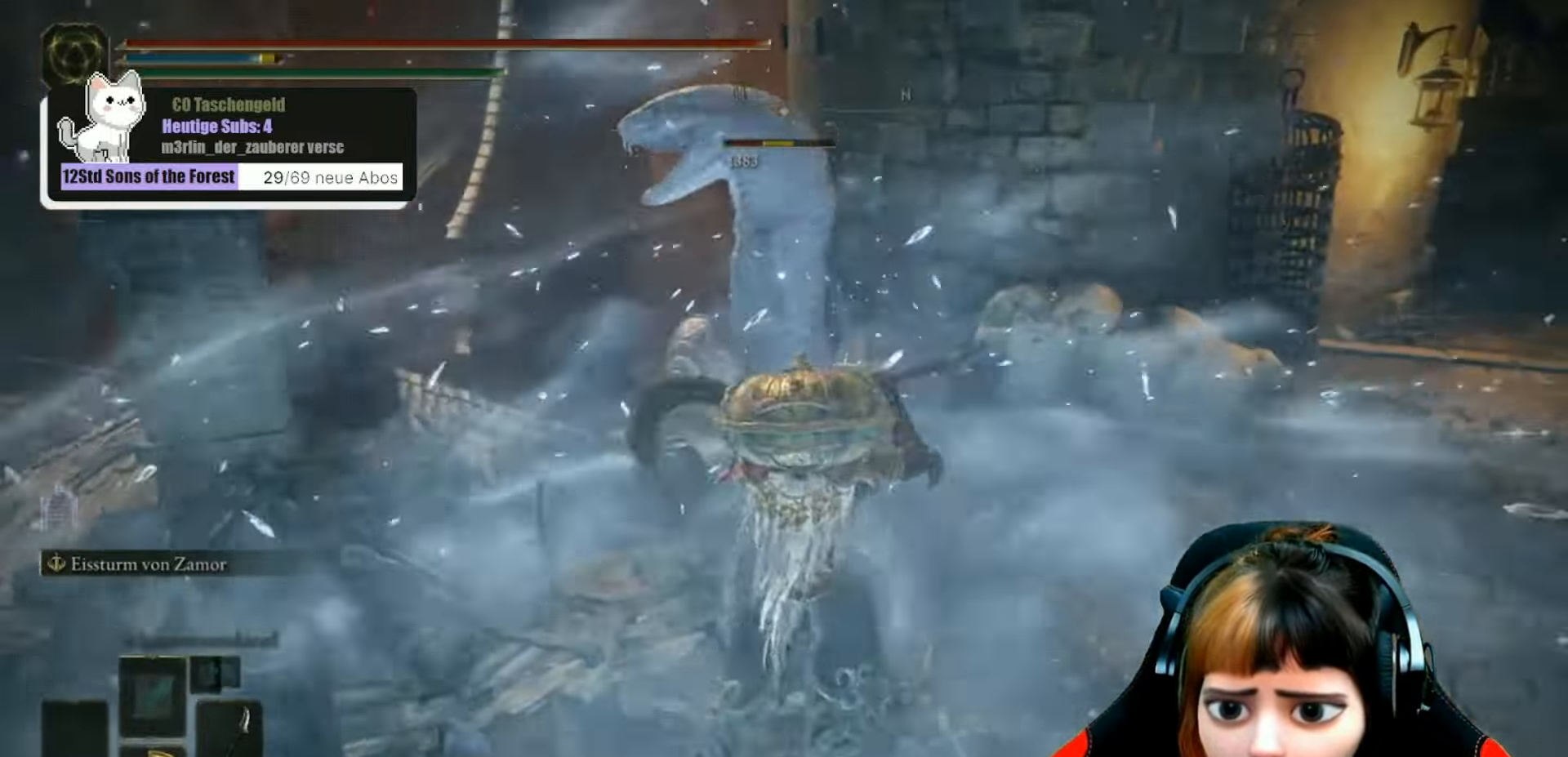
{"buttons": ["R1"], "left_stick": "up", "right_stick": "center", "events": [[67, "R1", "down"], [167, "R1", "up"], [467, "R1", "down"]]}
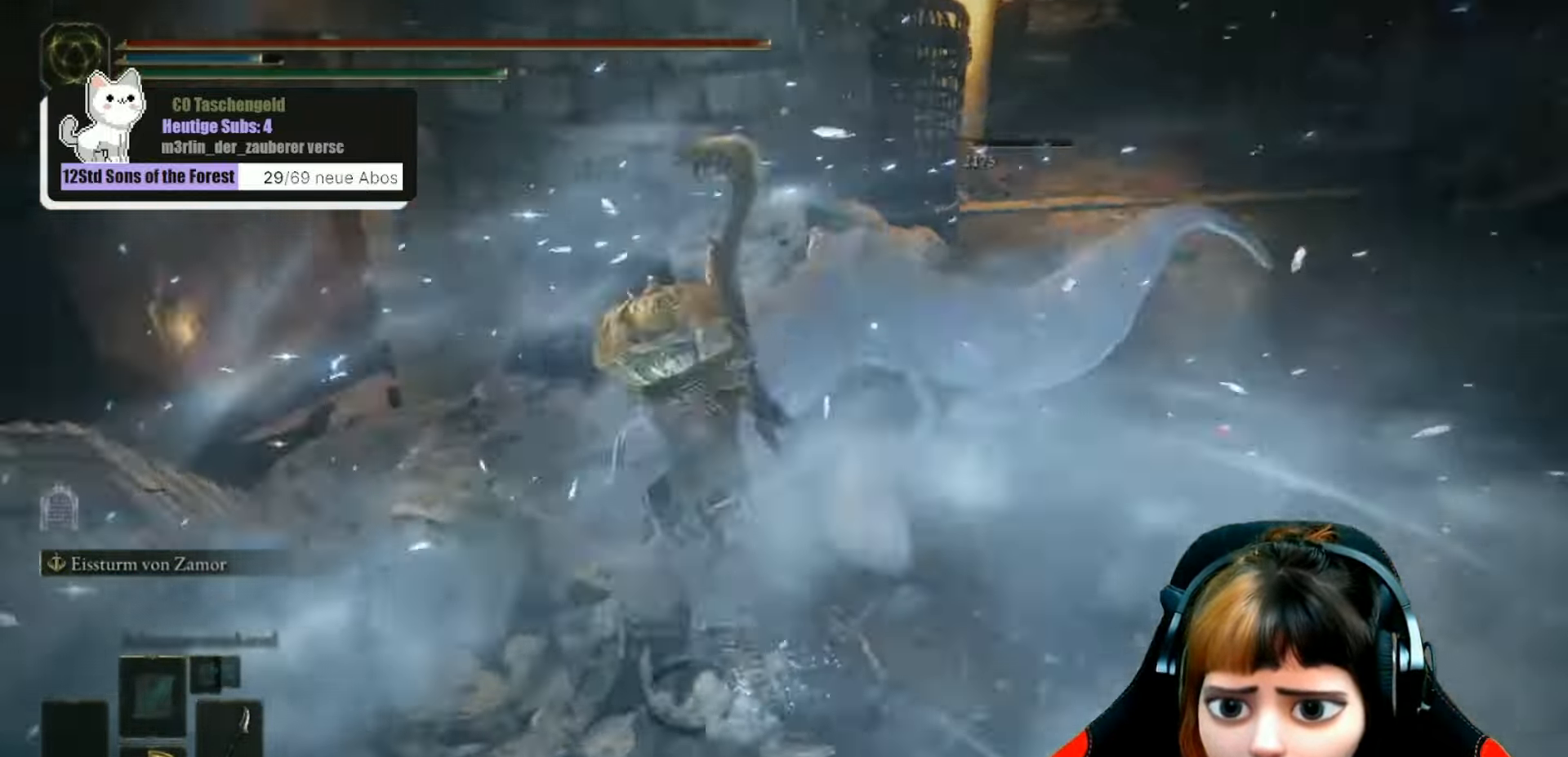
{"buttons": [], "left_stick": "center", "right_stick": "center", "events": [[67, "R1", "up"], [100, "right_stick", "up"], [134, "R1", "down"], [134, "left_stick", "up-right"], [267, "R1", "up"], [400, "right_stick", "center"], [467, "left_stick", "center"]]}
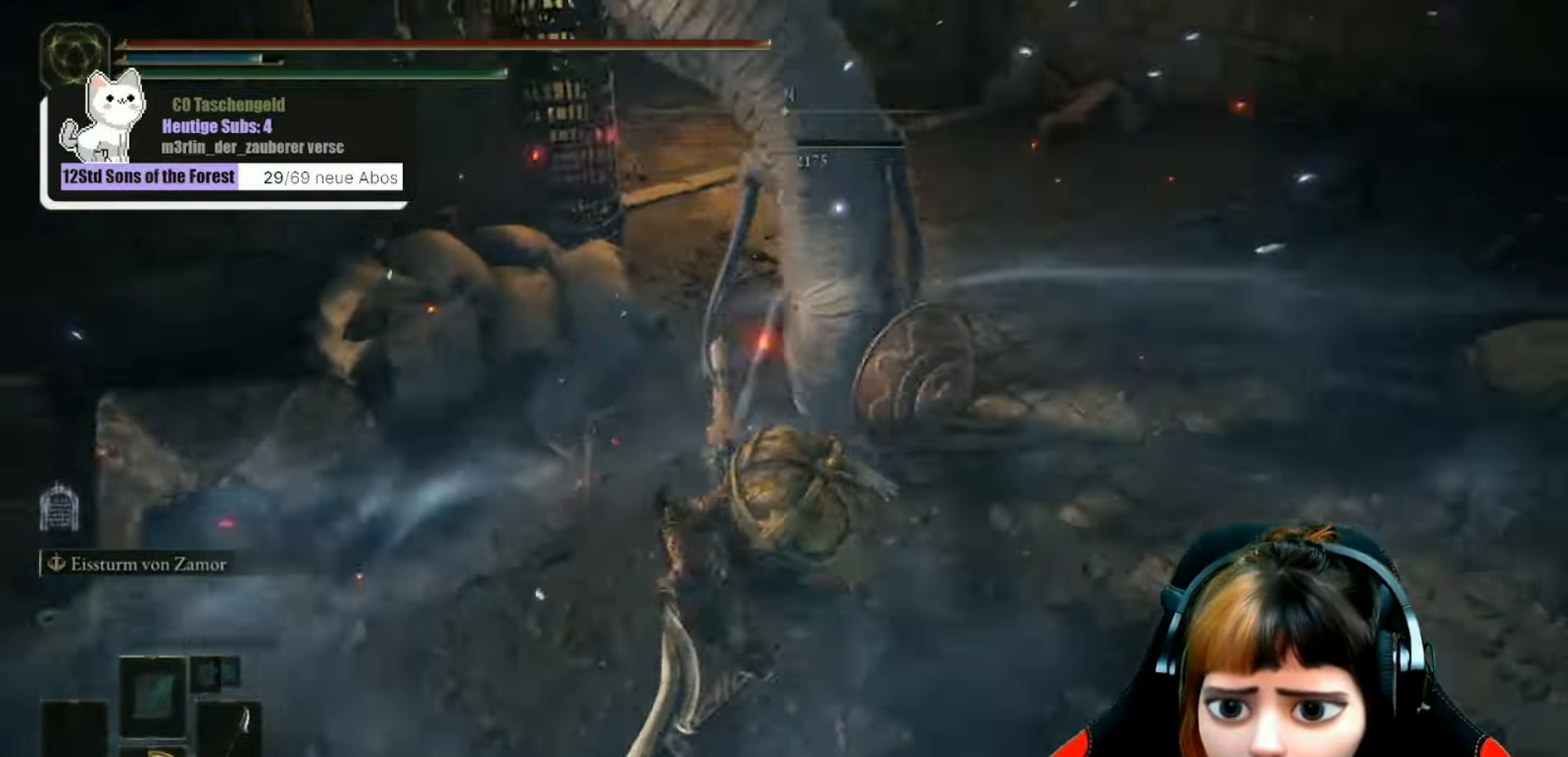
{"buttons": [], "left_stick": "center", "right_stick": "center", "events": [[134, "right_stick", "up-left"], [167, "left_stick", "down"], [300, "right_stick", "left"], [434, "left_stick", "center"], [467, "right_stick", "center"]]}
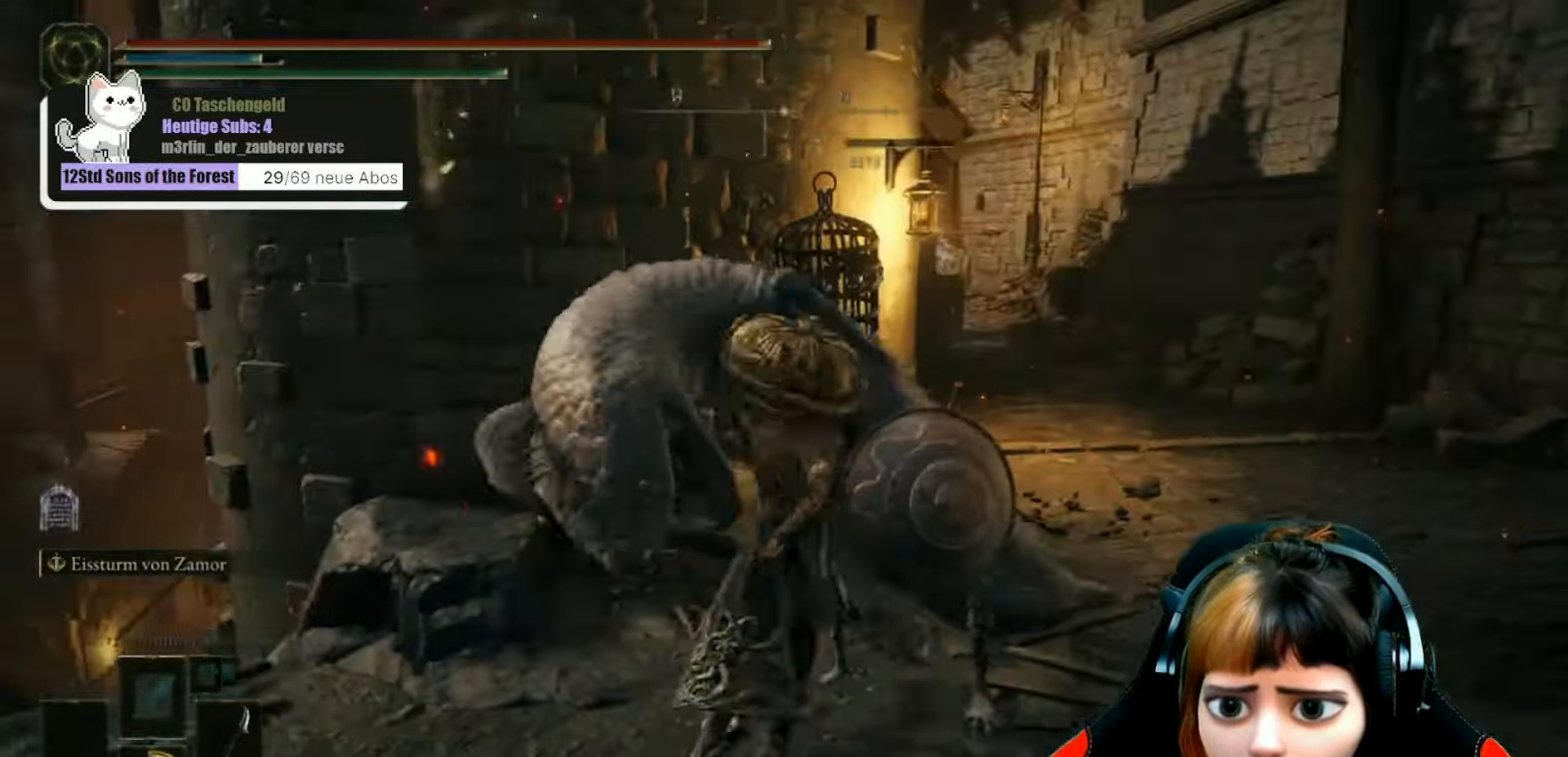
{"buttons": [], "left_stick": "down", "right_stick": "left", "events": [[233, "left_stick", "down"], [366, "right_stick", "left"]]}
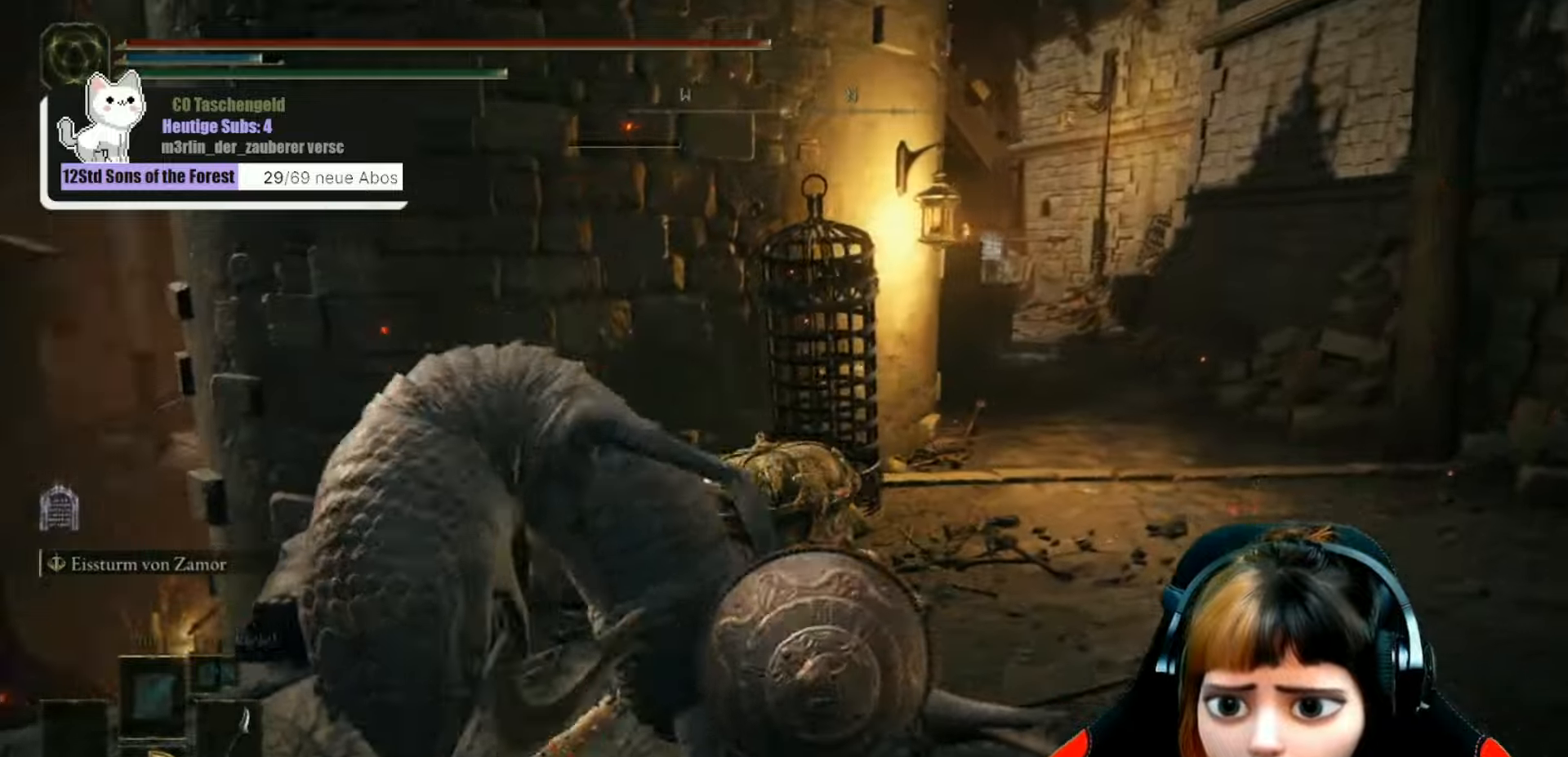
{"buttons": [], "left_stick": "down", "right_stick": "center", "events": [[200, "left_stick", "center"], [200, "right_stick", "center"], [500, "left_stick", "down"]]}
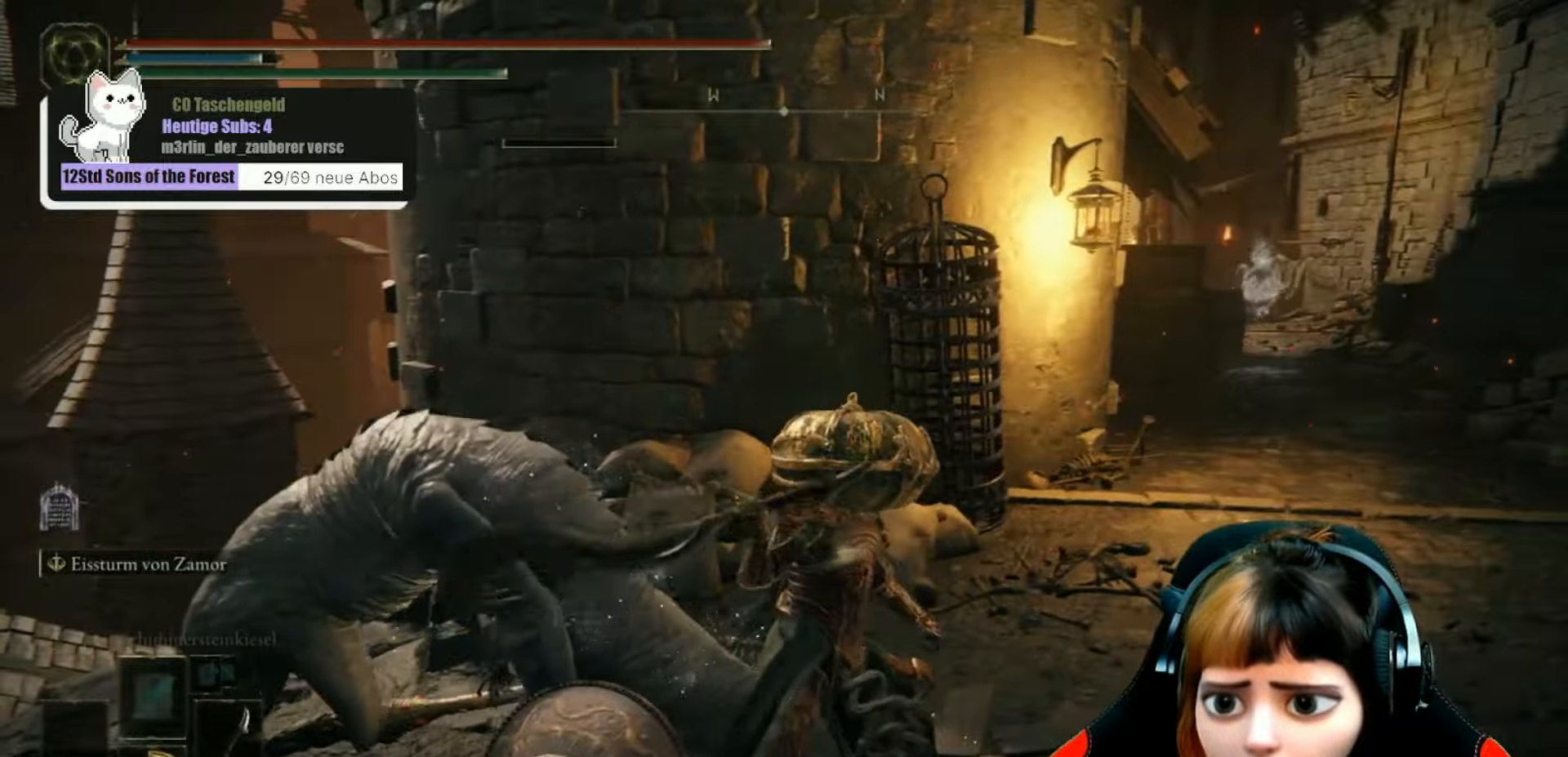
{"buttons": [], "left_stick": "center", "right_stick": "center", "events": [[33, "right_stick", "left"], [433, "left_stick", "center"], [433, "right_stick", "center"]]}
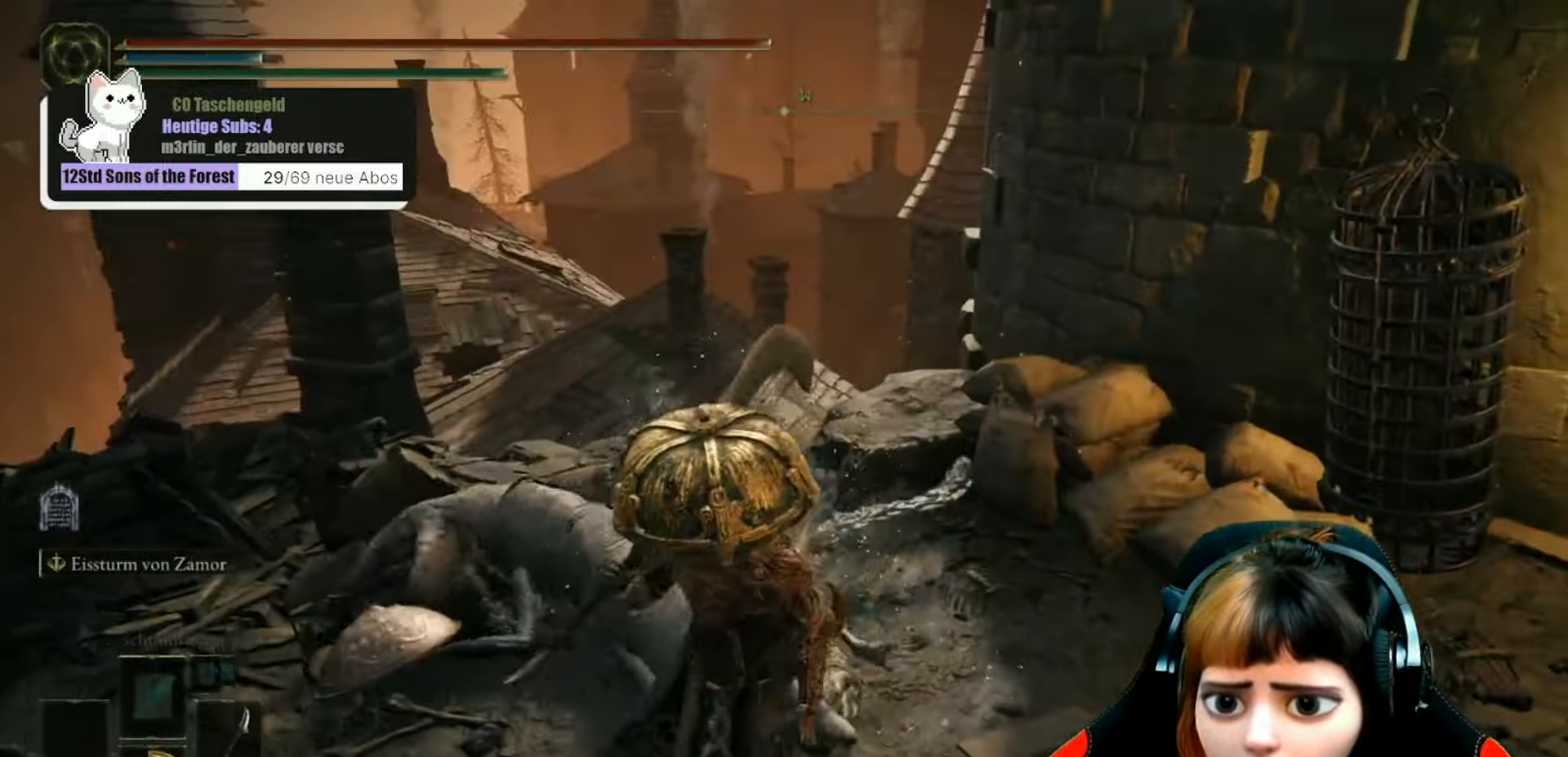
{"buttons": [], "left_stick": "down-right", "right_stick": "right", "events": [[200, "left_stick", "down"], [400, "left_stick", "down-right"], [400, "right_stick", "right"]]}
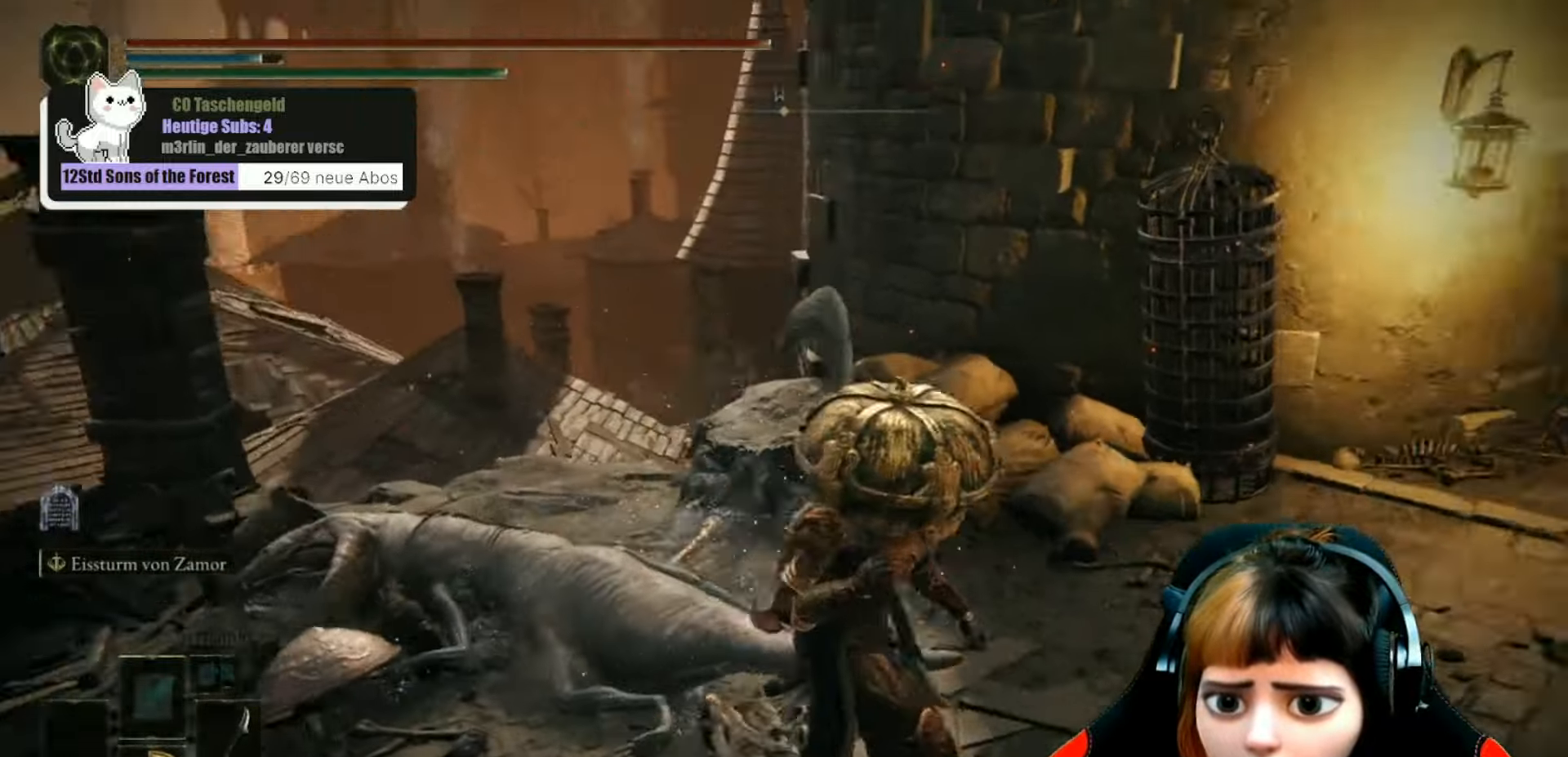
{"buttons": [], "left_stick": "up-right", "right_stick": "center", "events": [[133, "left_stick", "right"], [233, "right_stick", "center"], [300, "left_stick", "up-right"]]}
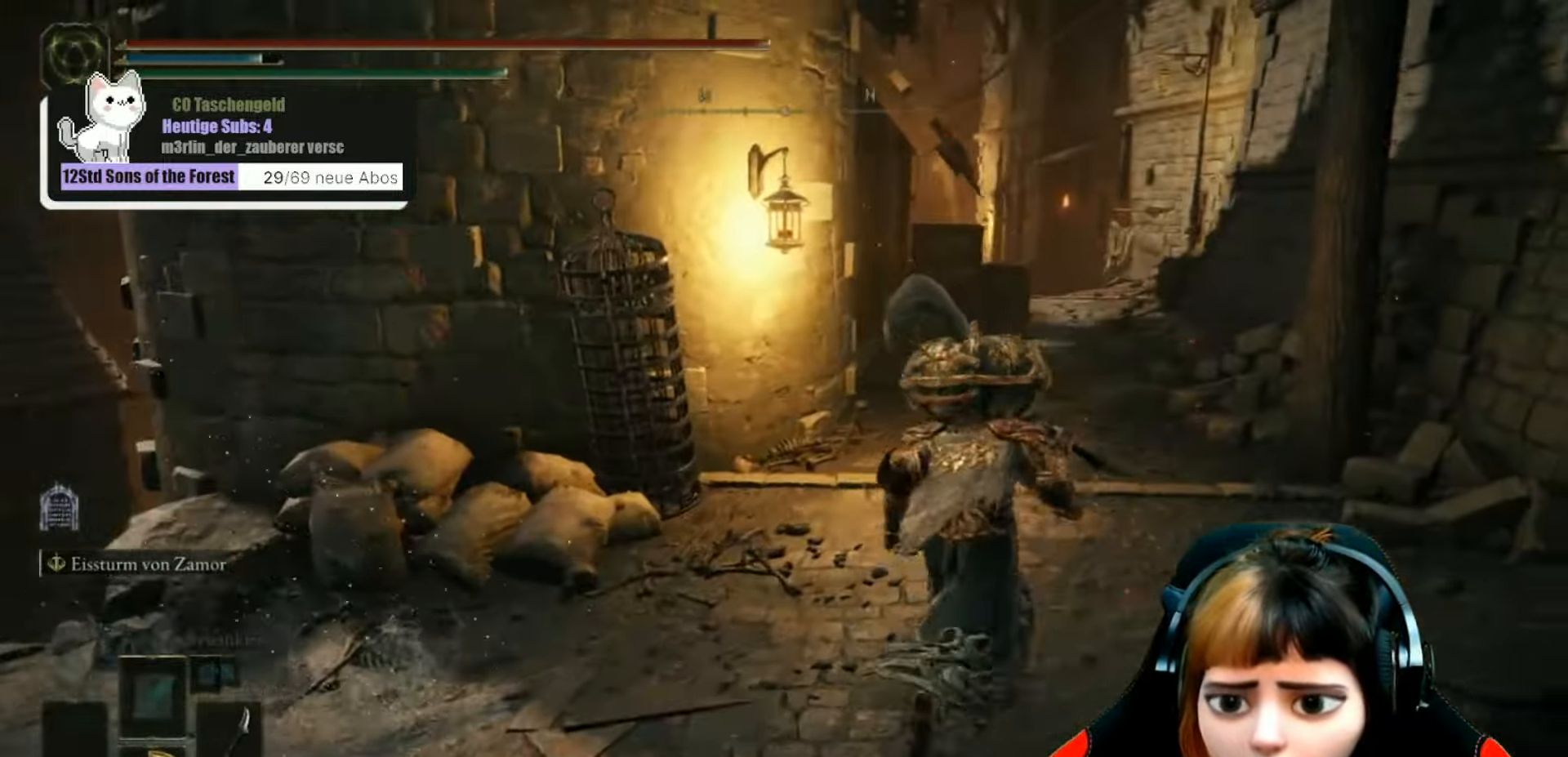
{"buttons": [], "left_stick": "up", "right_stick": "center", "events": [[466, "left_stick", "up"]]}
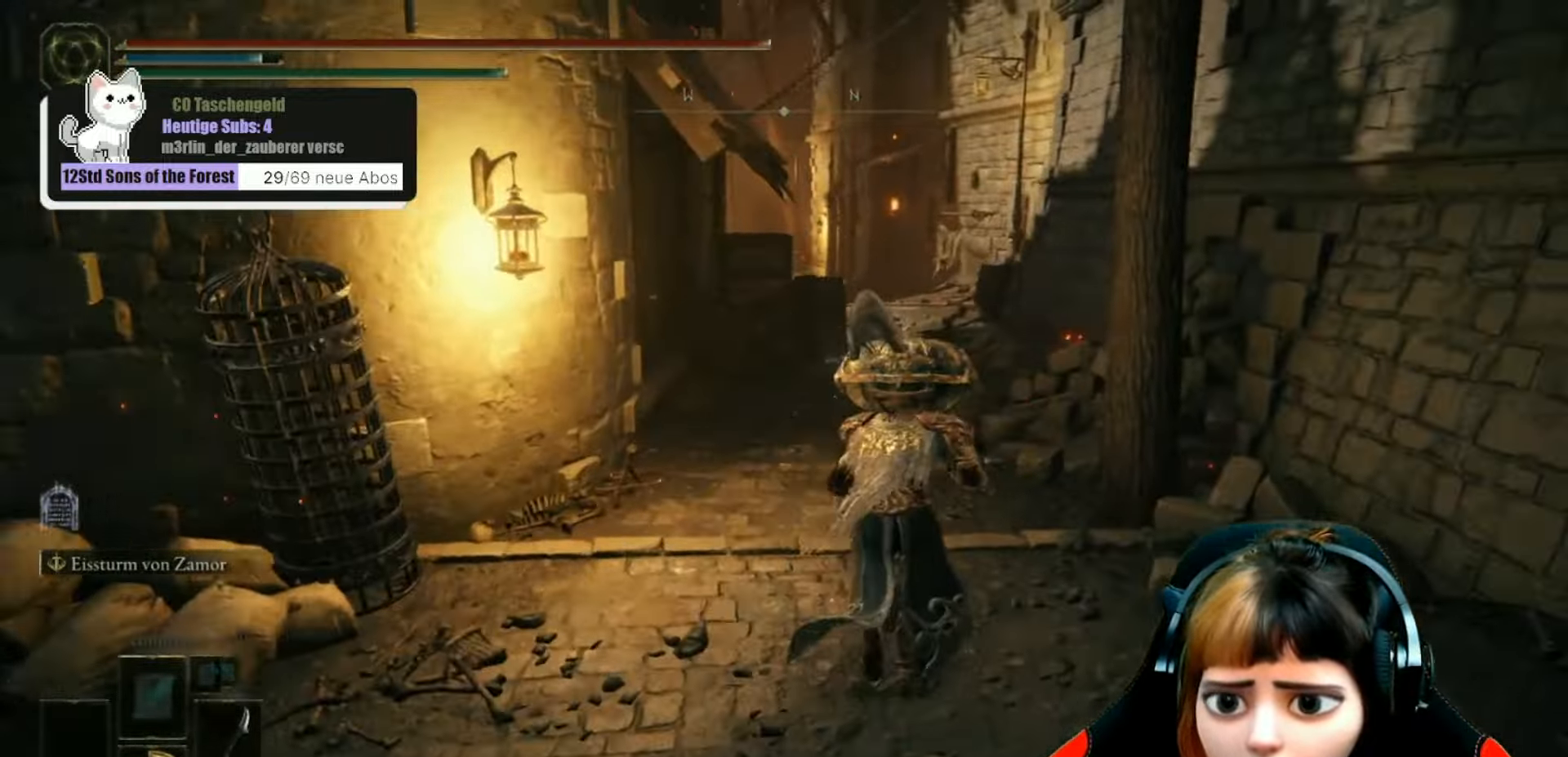
{"buttons": [], "left_stick": "up", "right_stick": "center", "events": []}
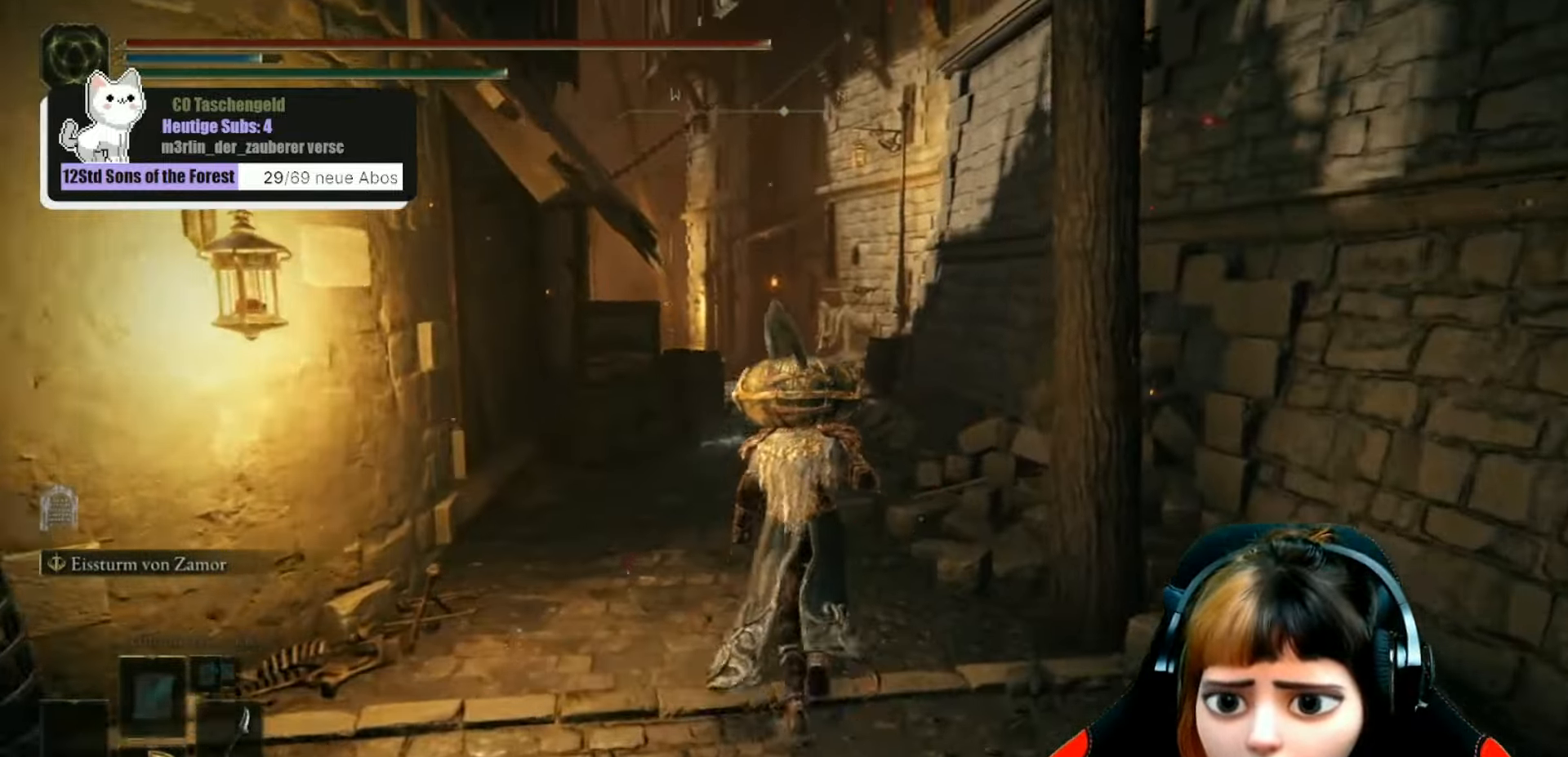
{"buttons": [], "left_stick": "up", "right_stick": "down-left", "events": [[300, "right_stick", "down-left"]]}
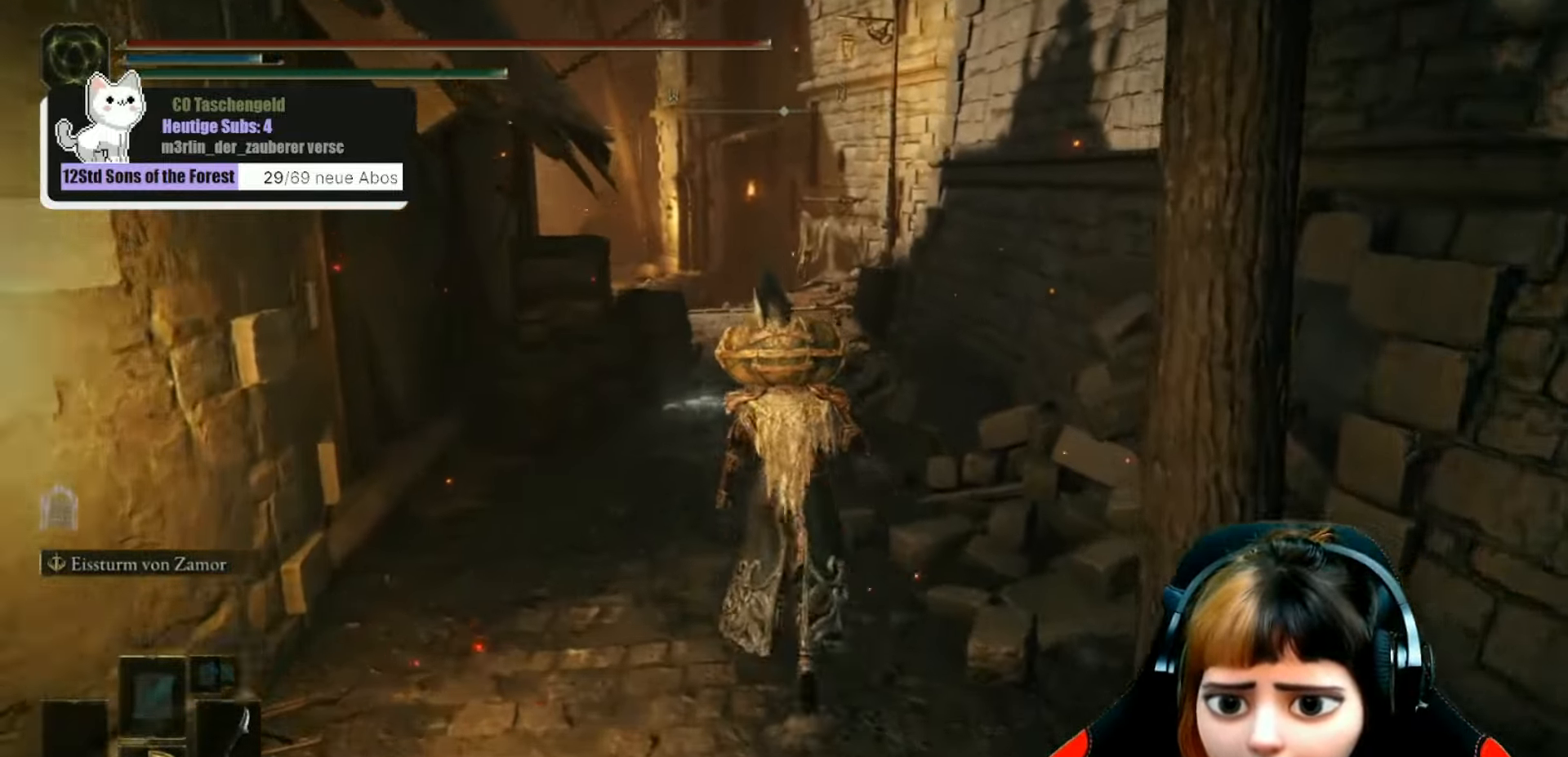
{"buttons": [], "left_stick": "up", "right_stick": "down", "events": [[133, "right_stick", "center"], [366, "right_stick", "down"]]}
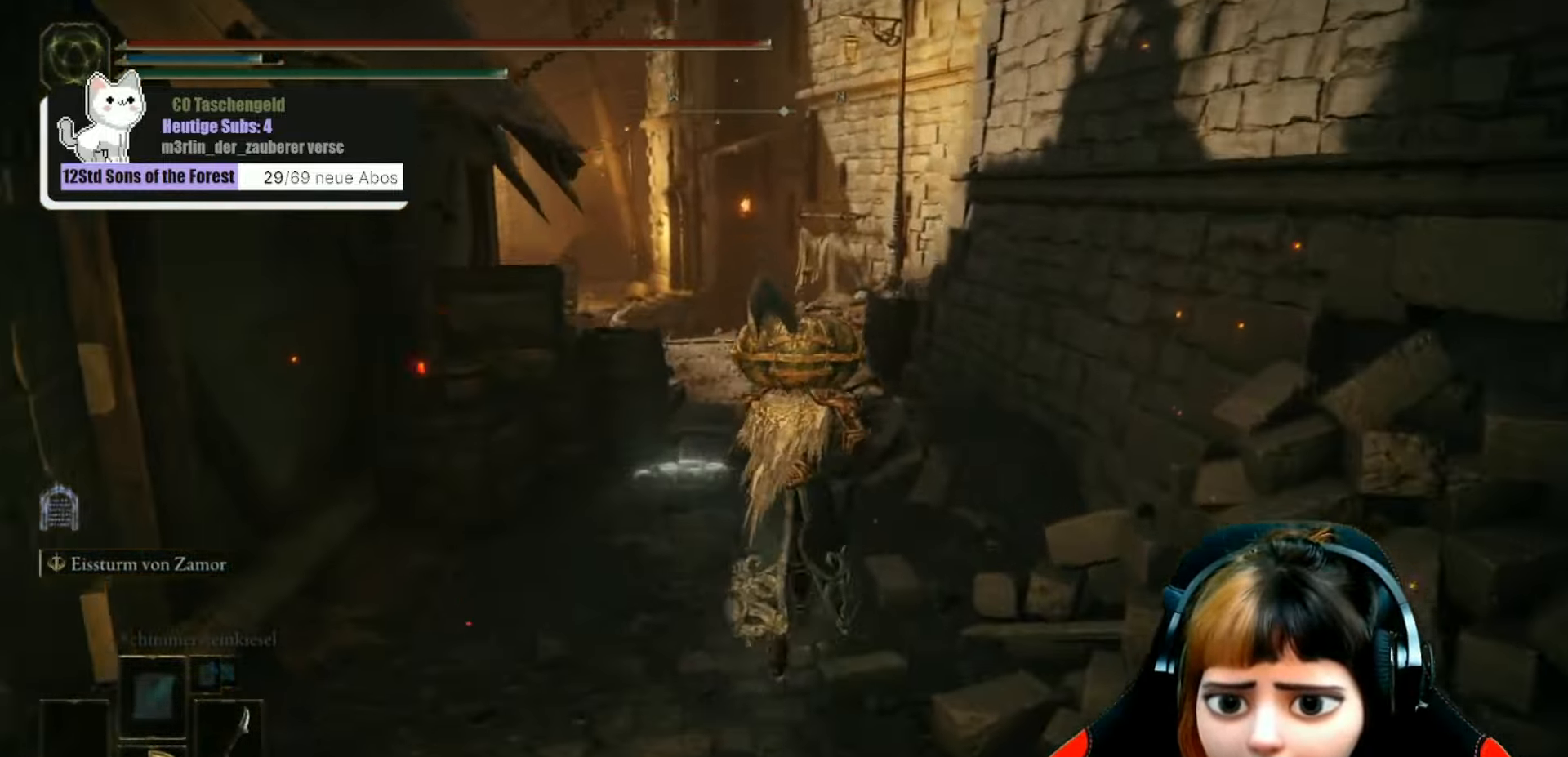
{"buttons": [], "left_stick": "up", "right_stick": "down", "events": []}
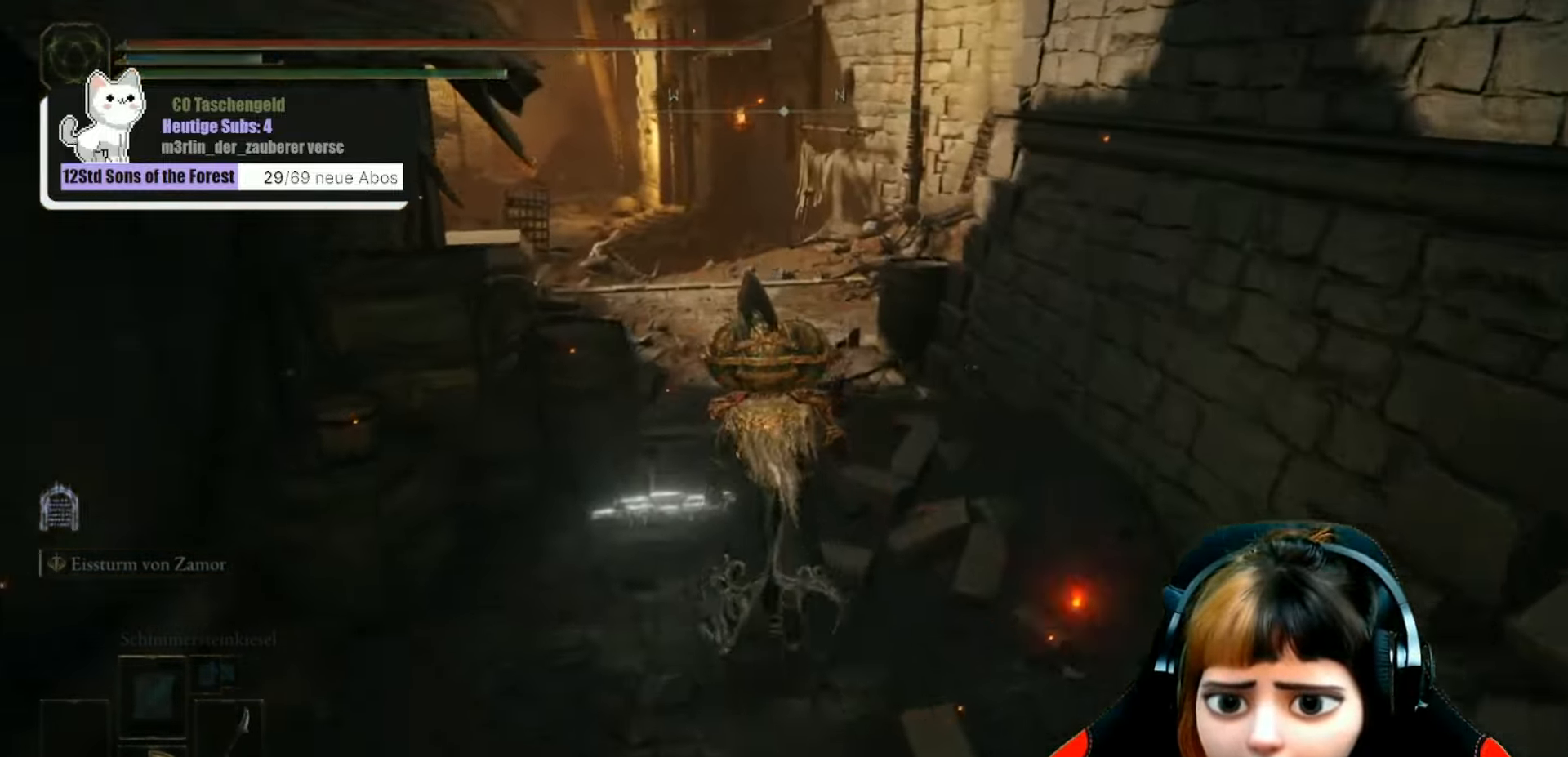
{"buttons": [], "left_stick": "center", "right_stick": "center", "events": [[100, "right_stick", "center"], [166, "left_stick", "center"]]}
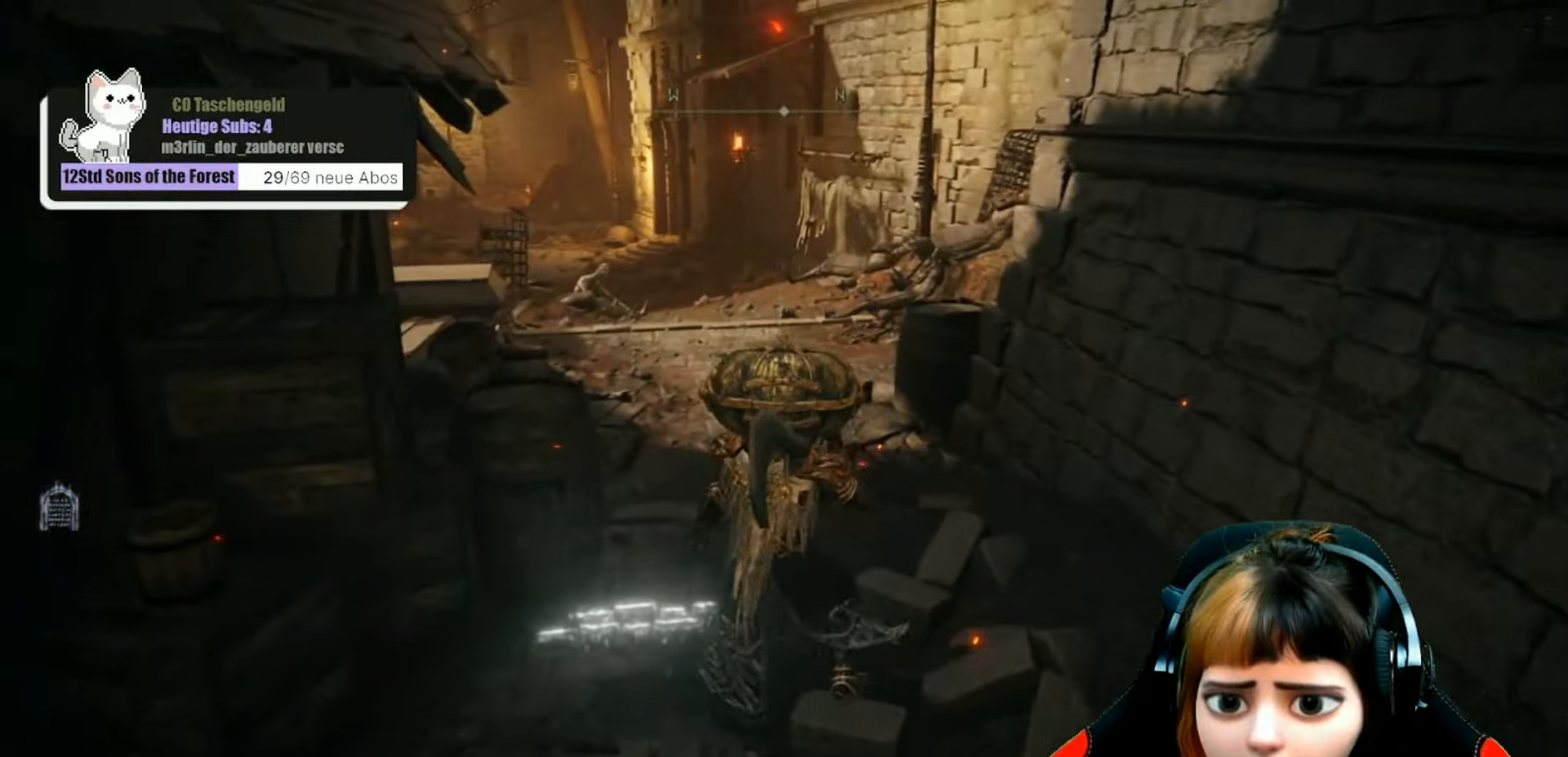
{"buttons": [], "left_stick": "center", "right_stick": "center", "events": []}
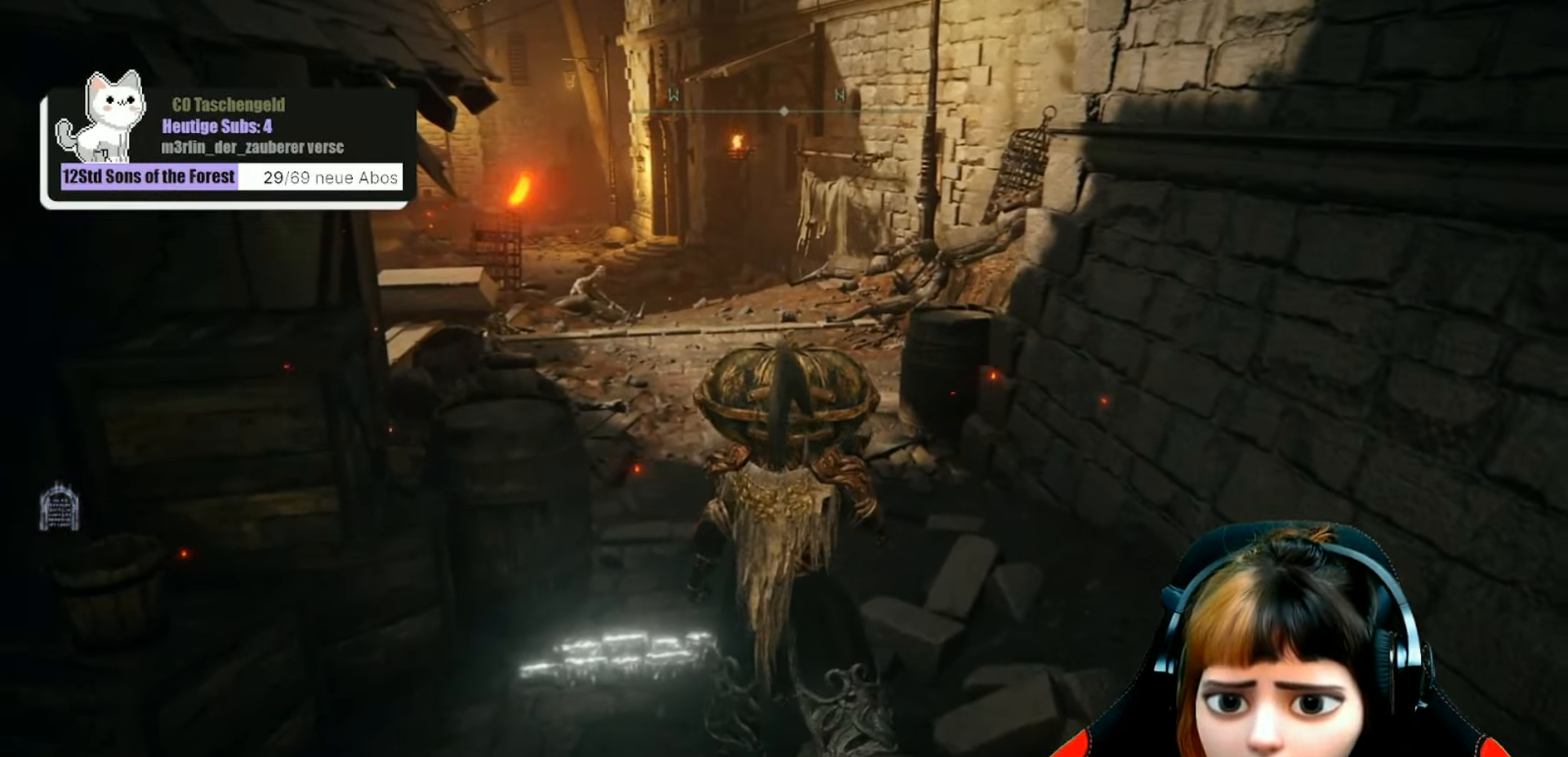
{"buttons": [], "left_stick": "center", "right_stick": "center", "events": []}
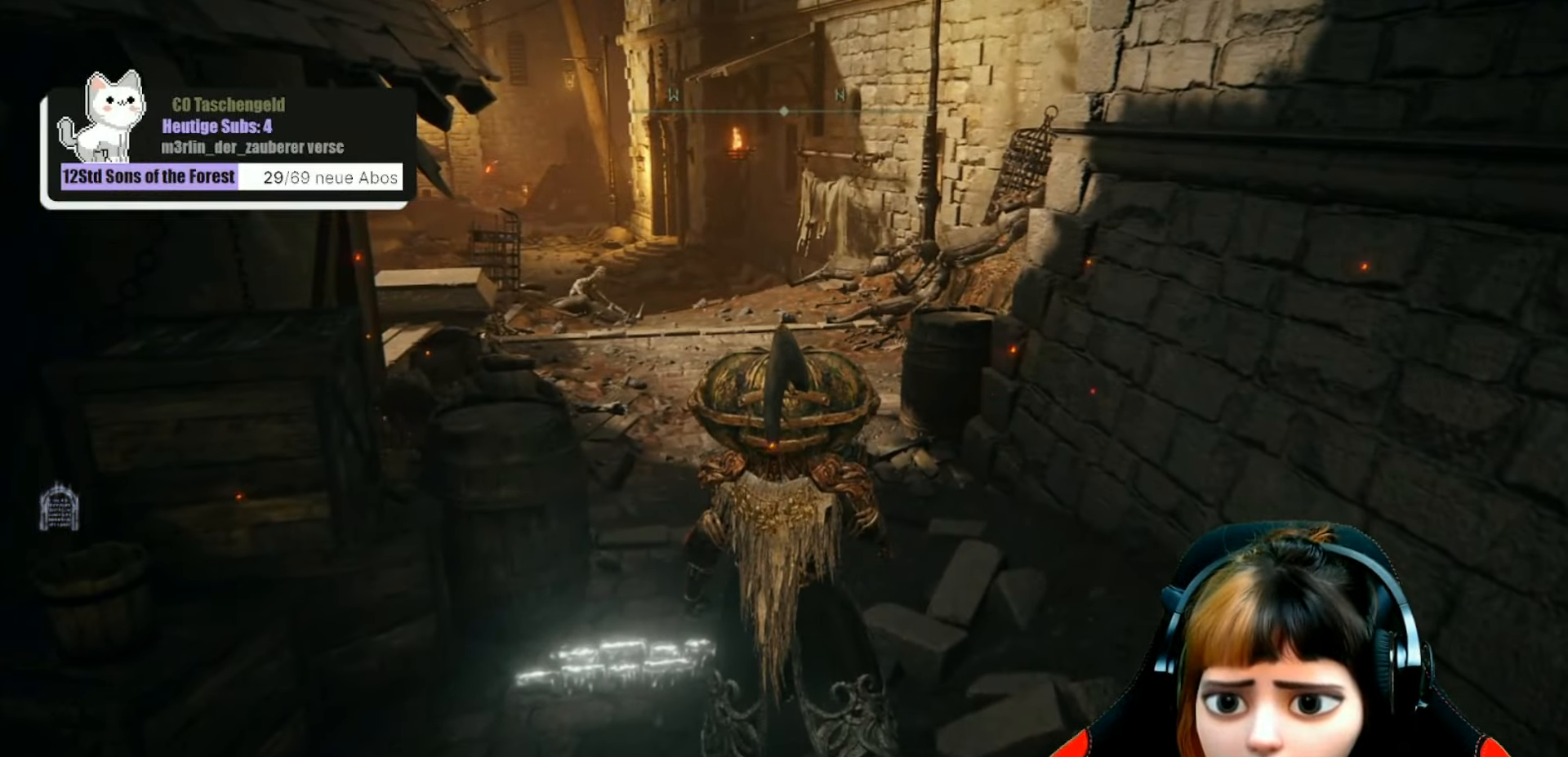
{"buttons": [], "left_stick": "center", "right_stick": "left", "events": [[200, "right_stick", "left"]]}
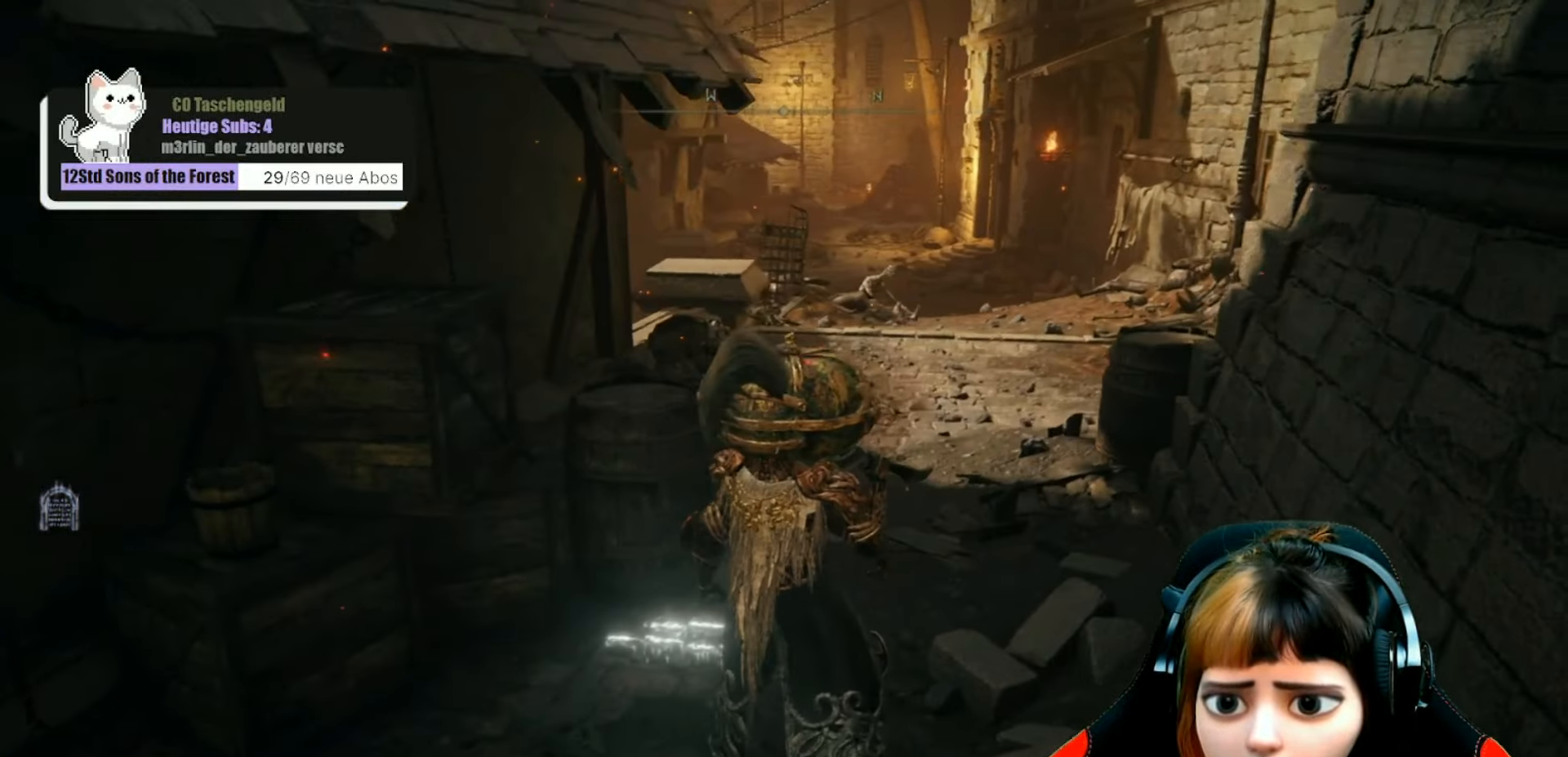
{"buttons": [], "left_stick": "center", "right_stick": "center", "events": [[33, "right_stick", "center"]]}
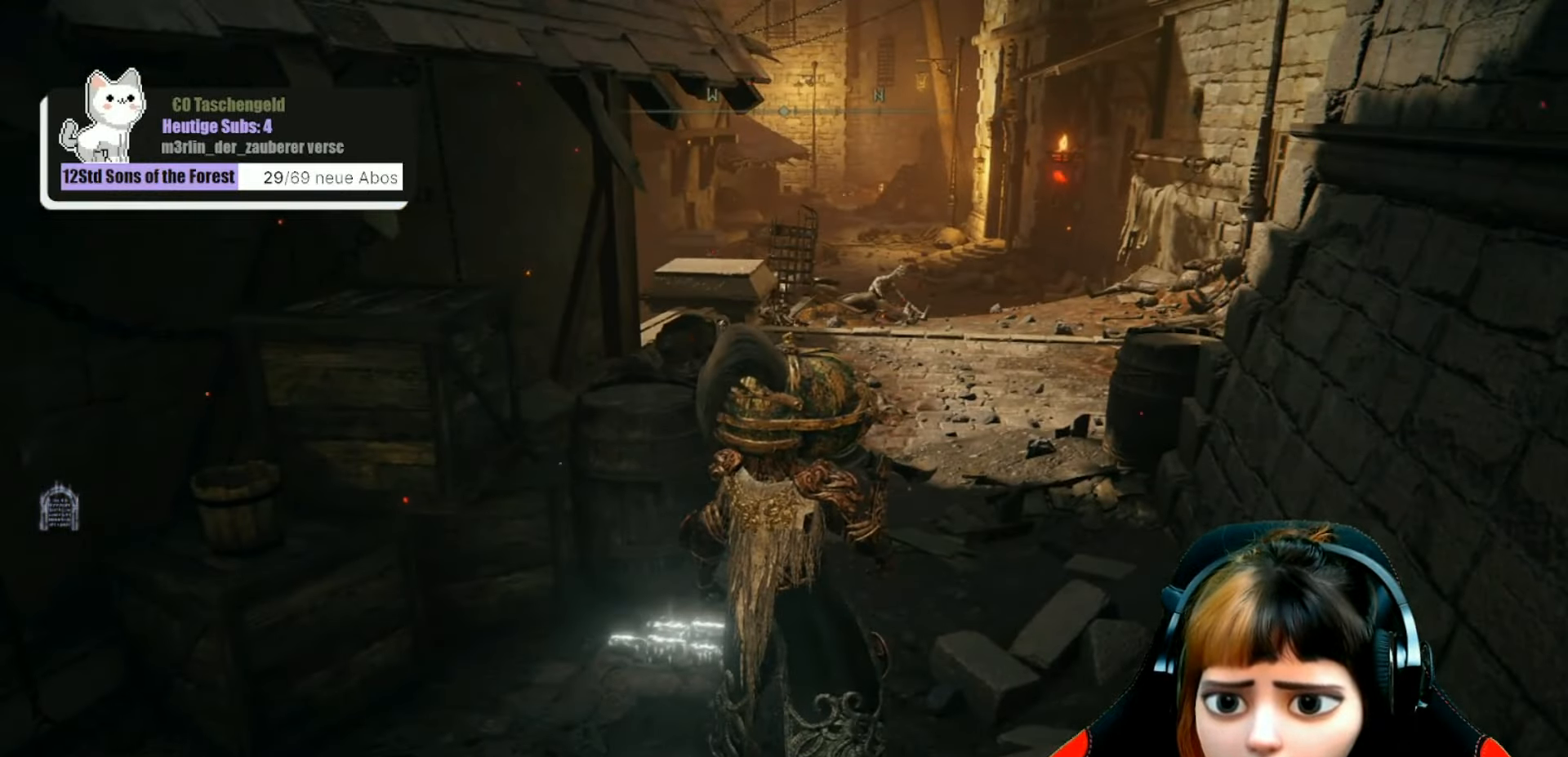
{"buttons": [], "left_stick": "center", "right_stick": "center", "events": []}
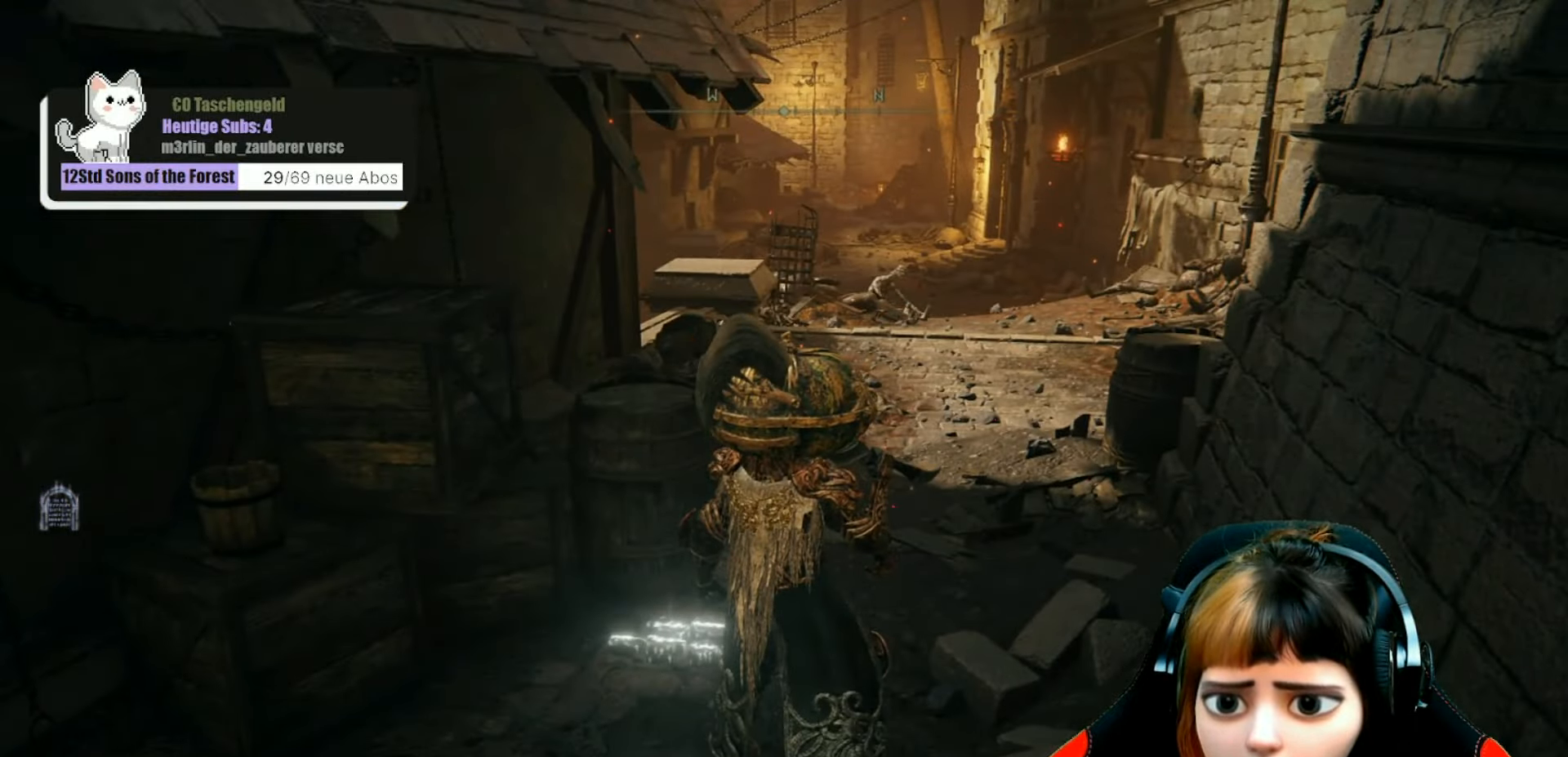
{"buttons": [], "left_stick": "center", "right_stick": "center", "events": []}
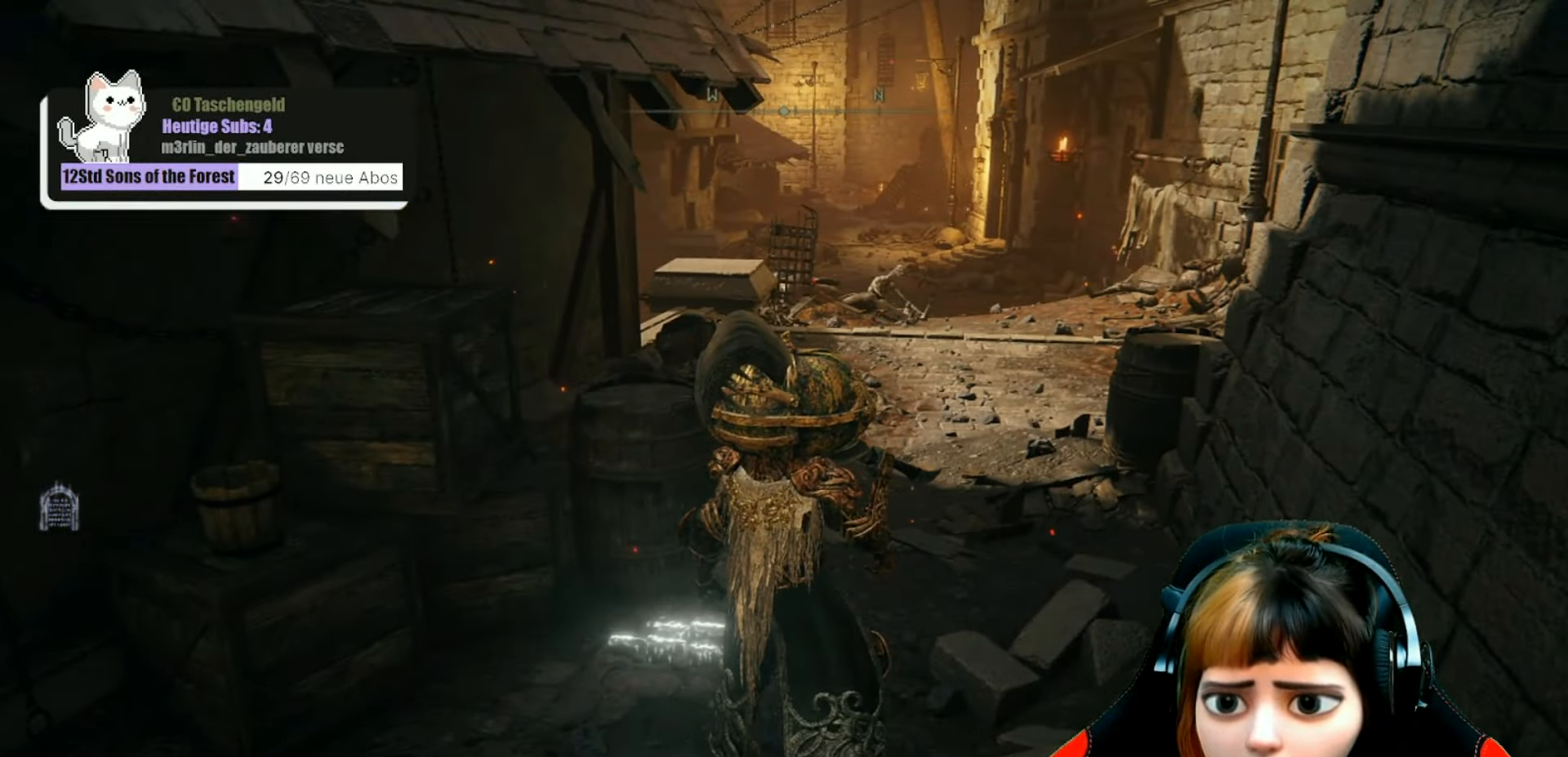
{"buttons": [], "left_stick": "center", "right_stick": "center", "events": []}
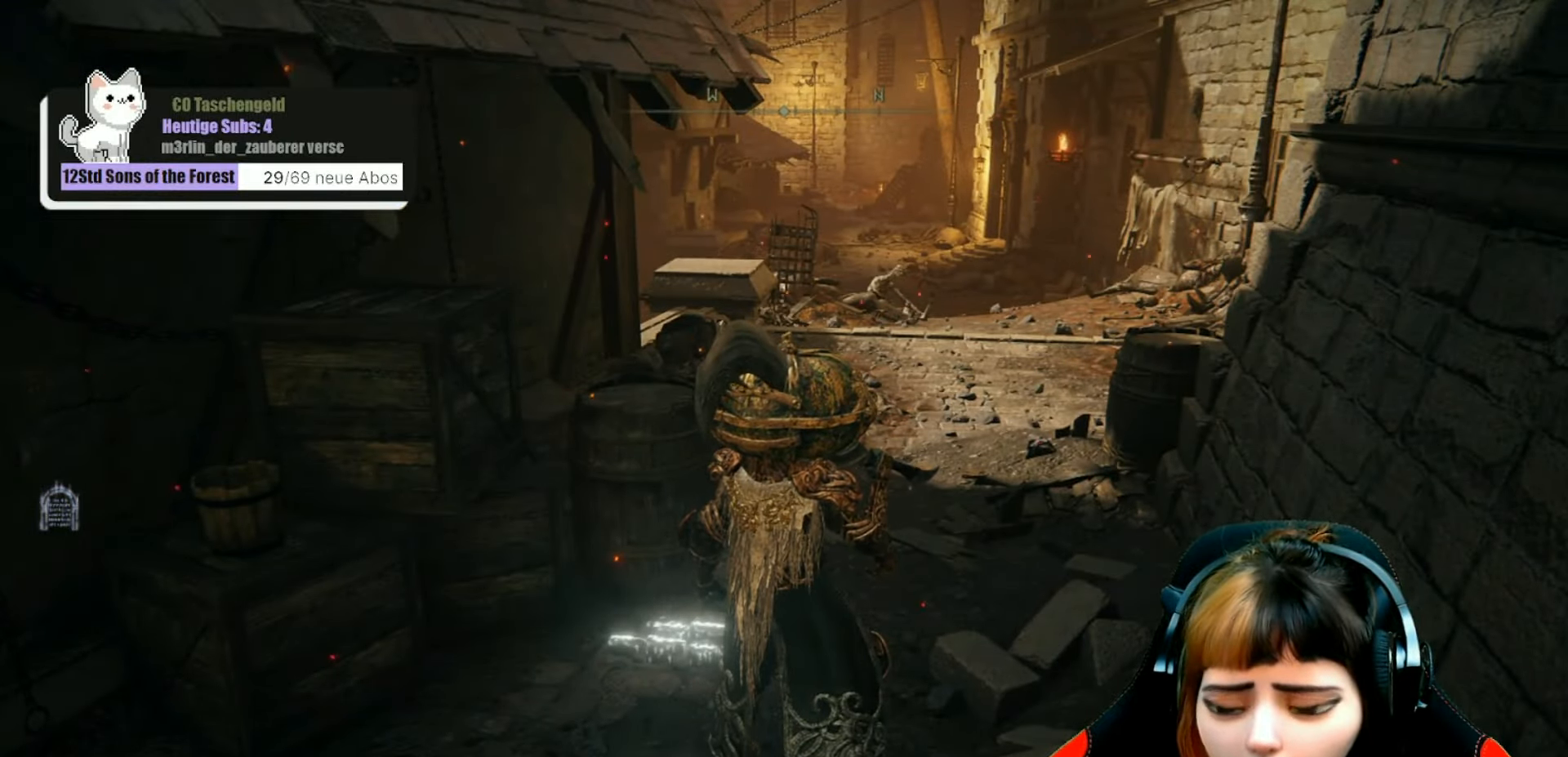
{"buttons": [], "left_stick": "center", "right_stick": "center", "events": []}
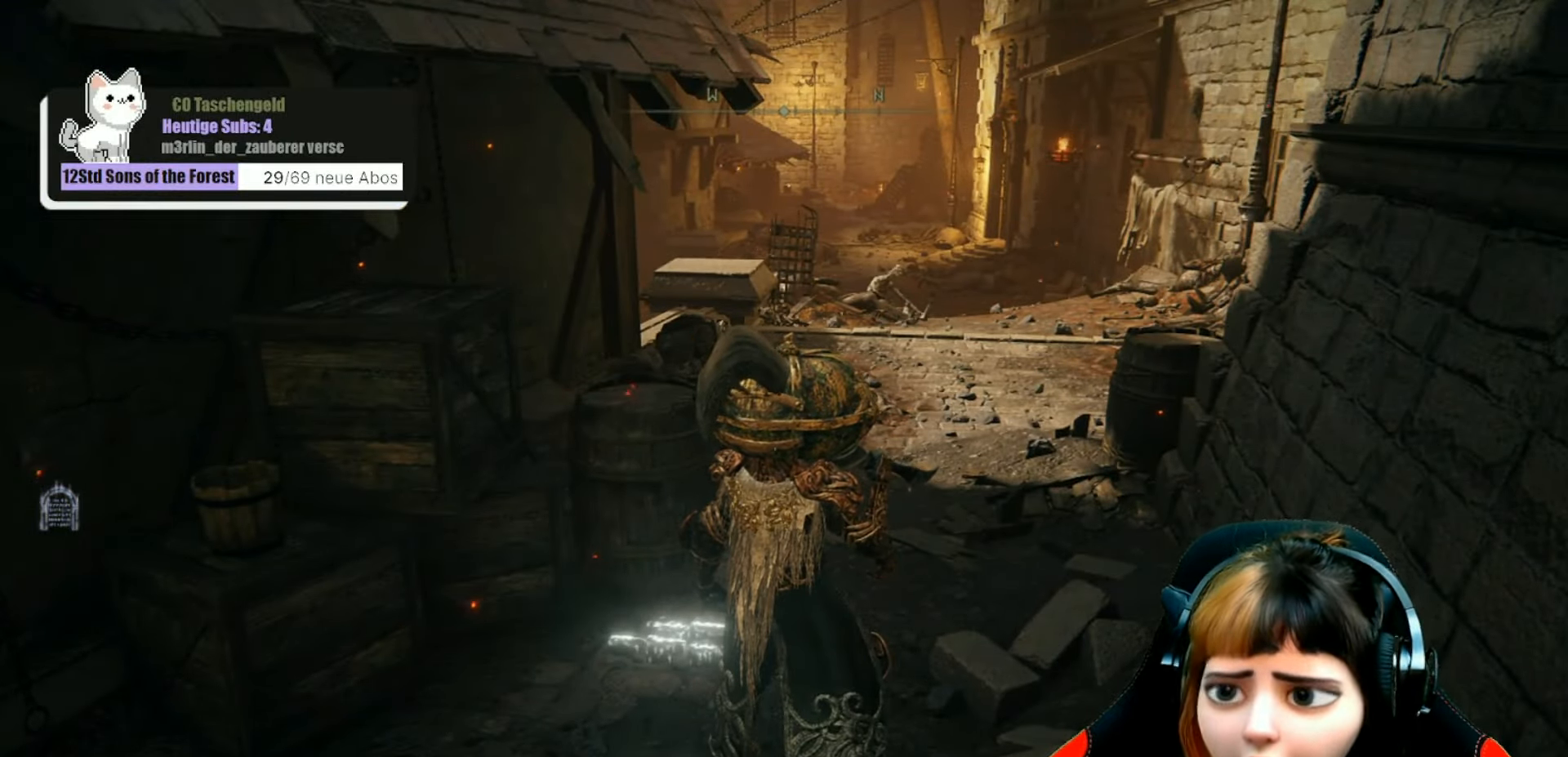
{"buttons": [], "left_stick": "center", "right_stick": "center", "events": []}
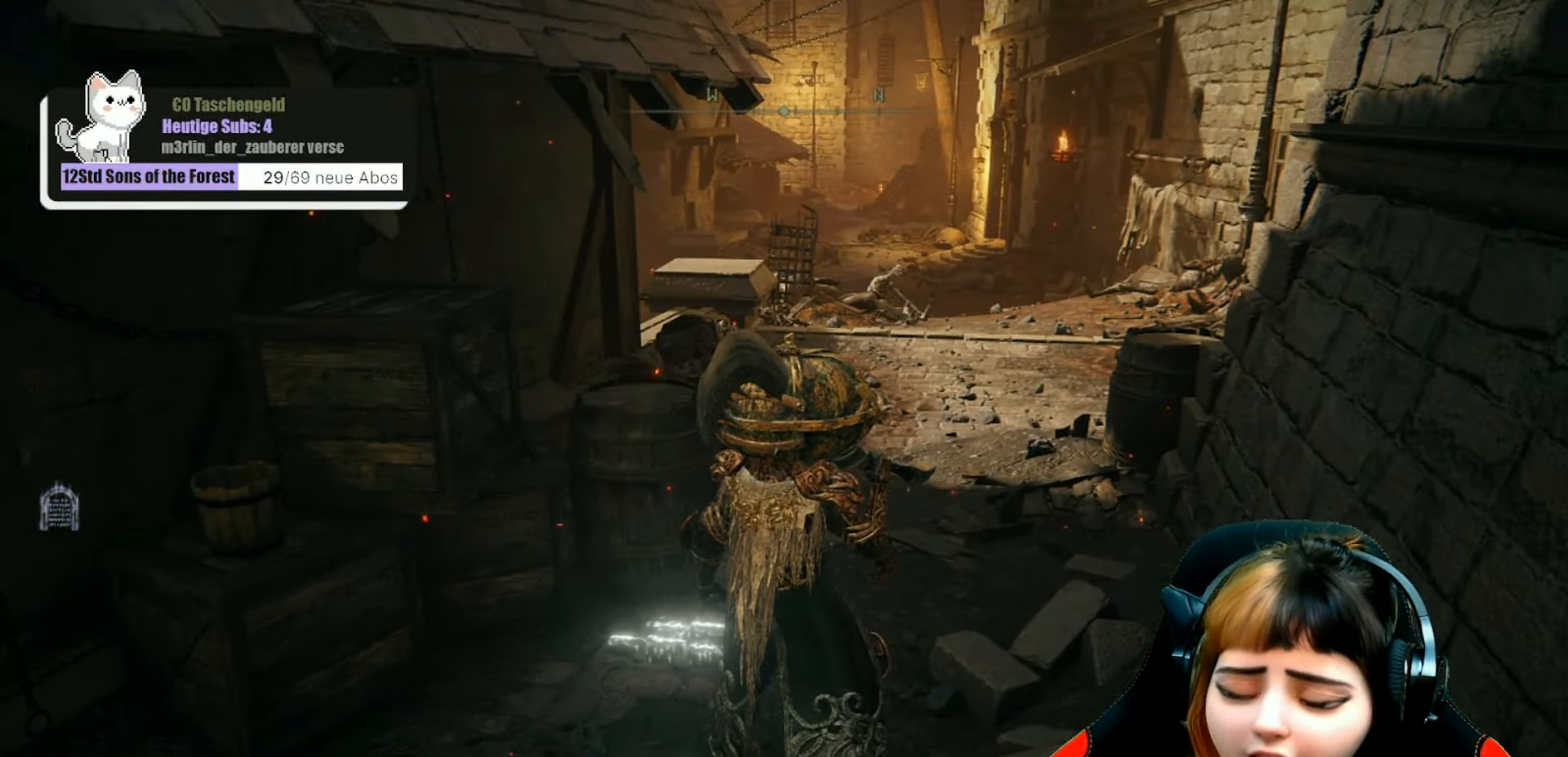
{"buttons": [], "left_stick": "up", "right_stick": "down-right", "events": [[133, "left_stick", "up-right"], [433, "left_stick", "up"], [467, "right_stick", "down-right"]]}
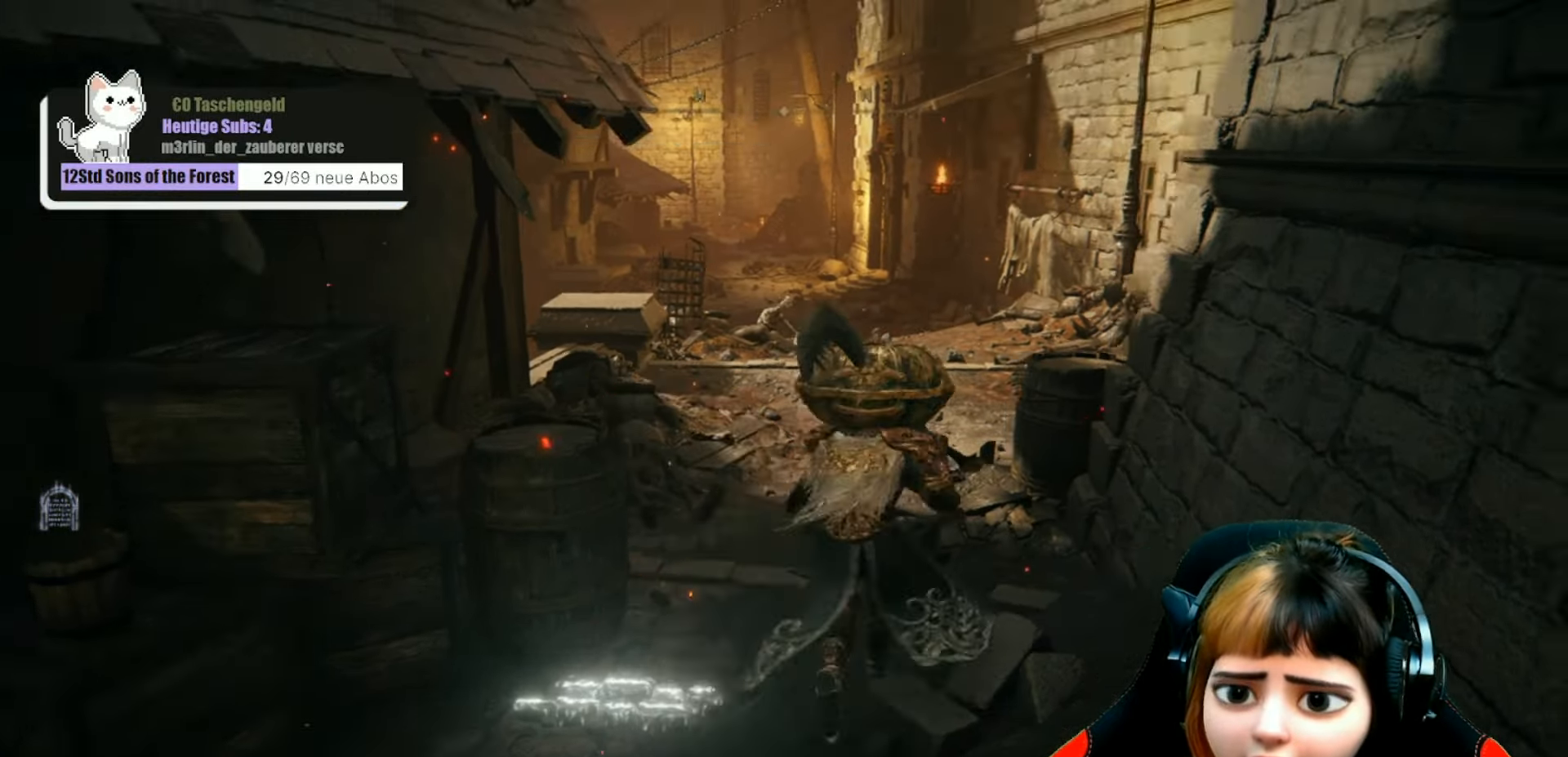
{"buttons": [], "left_stick": "up", "right_stick": "center", "events": [[233, "right_stick", "center"]]}
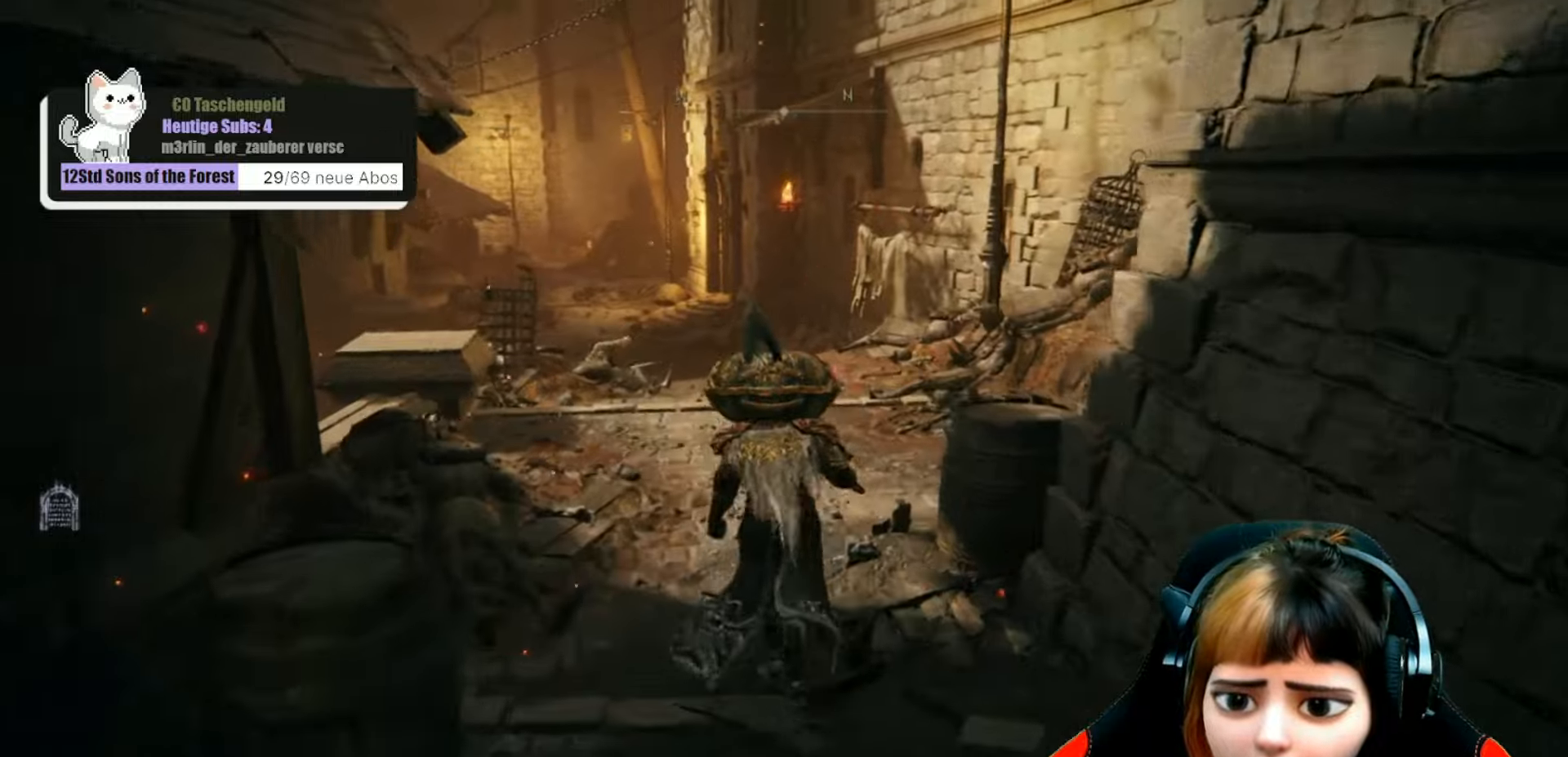
{"buttons": [], "left_stick": "up", "right_stick": "center", "events": [[200, "R3", "down"], [333, "R3", "up"]]}
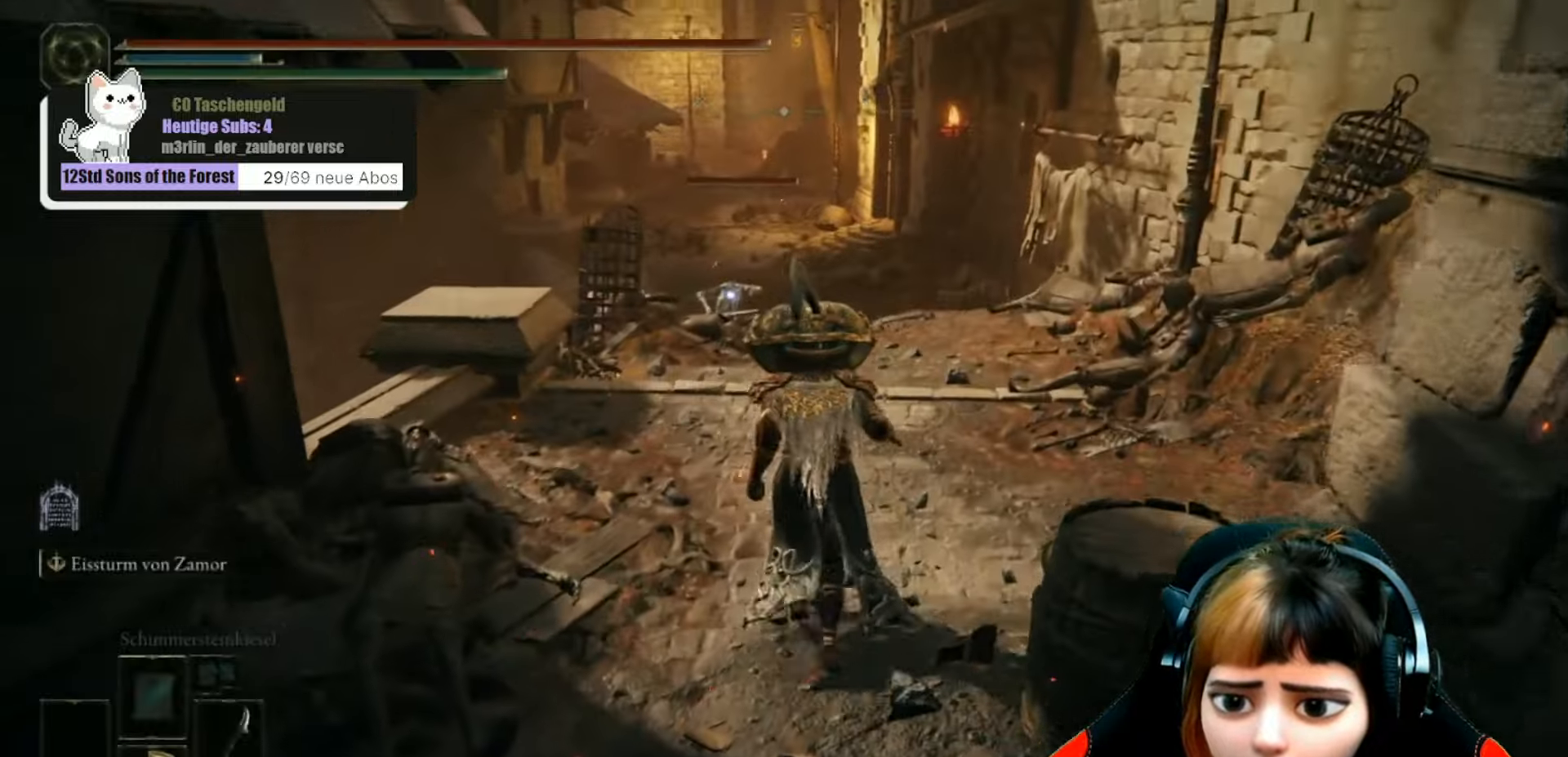
{"buttons": [], "left_stick": "up", "right_stick": "center", "events": []}